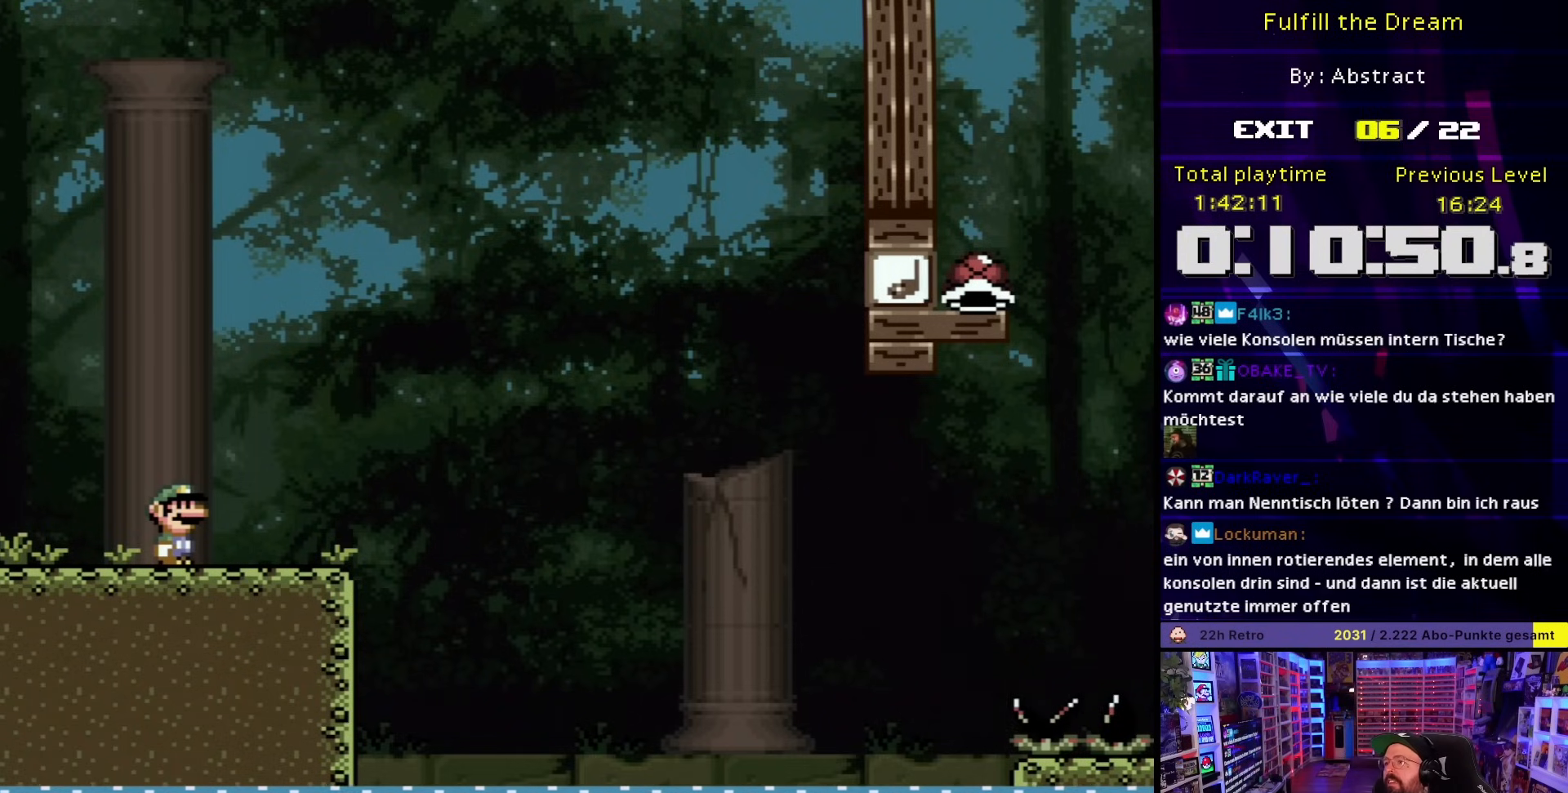
Gameplay with a controller (Nintendo layout); each line is a JSON object with the inputs held at the frame after it. "events" lists button and stick changes between this image and that frame as [ms after this image, input, new state], when the widget could be followed in between. Not read: L3 R3.
{"buttons": ["X", "DPAD_RIGHT"], "events": [[133, "DPAD_RIGHT", "down"], [133, "X", "down"]]}
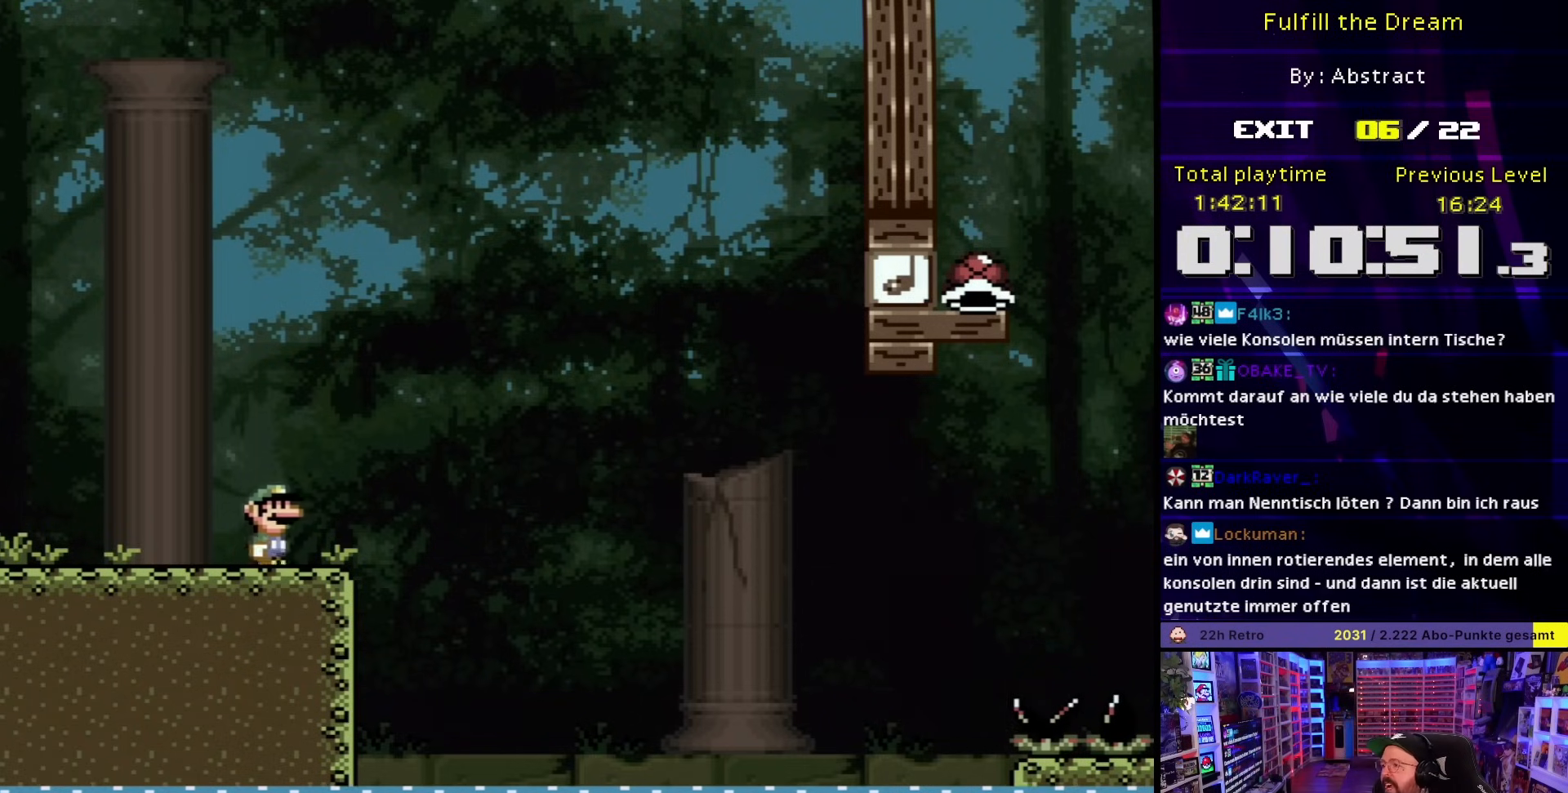
{"buttons": [], "events": [[267, "X", "up"], [283, "DPAD_DOWN", "down"], [283, "DPAD_RIGHT", "up"], [283, "X", "down"], [300, "DPAD_DOWN", "up"], [300, "DPAD_LEFT", "down"], [417, "DPAD_LEFT", "up"], [500, "X", "up"]]}
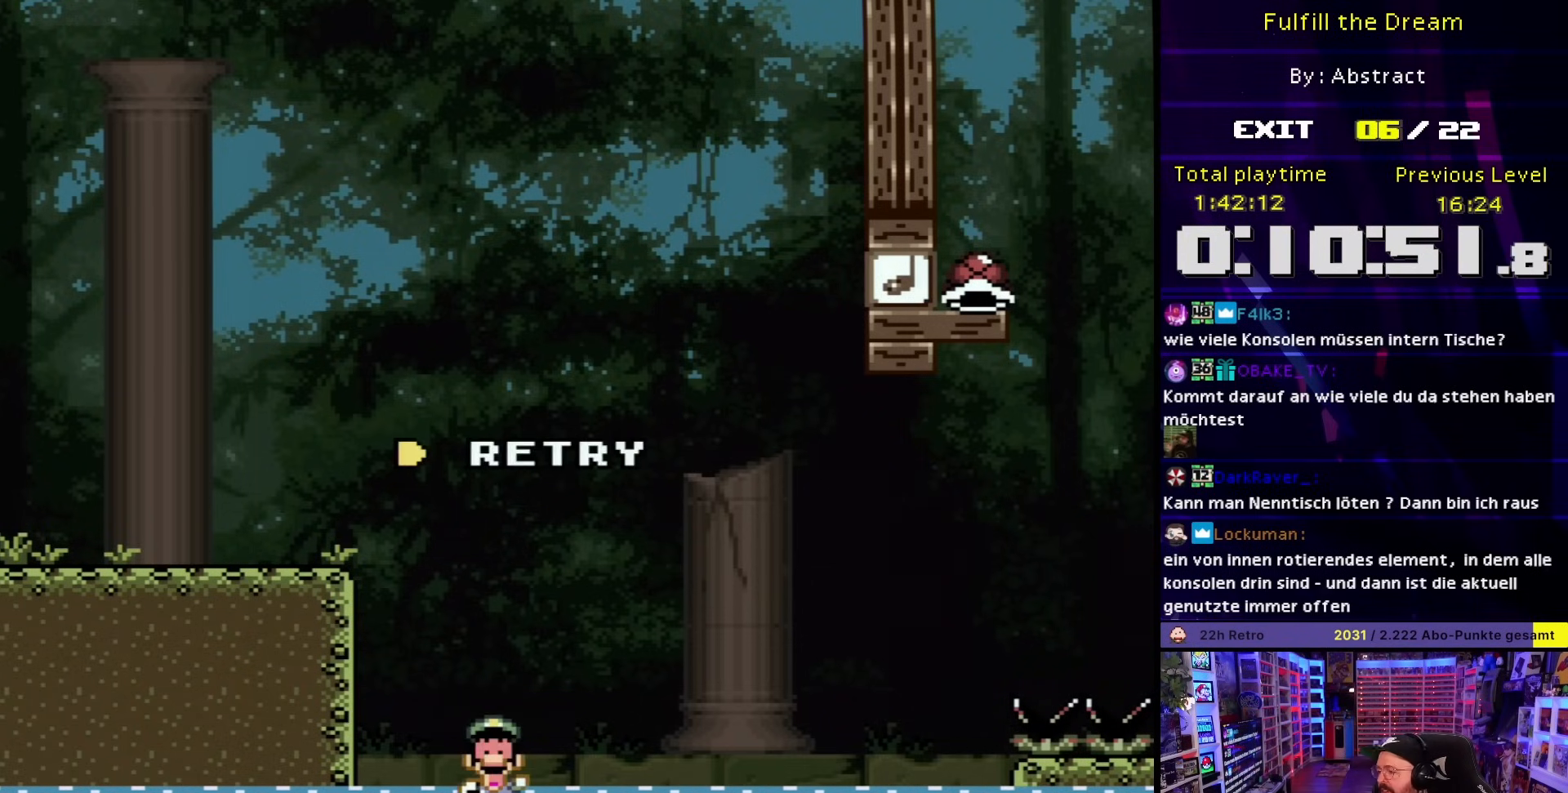
{"buttons": [], "events": []}
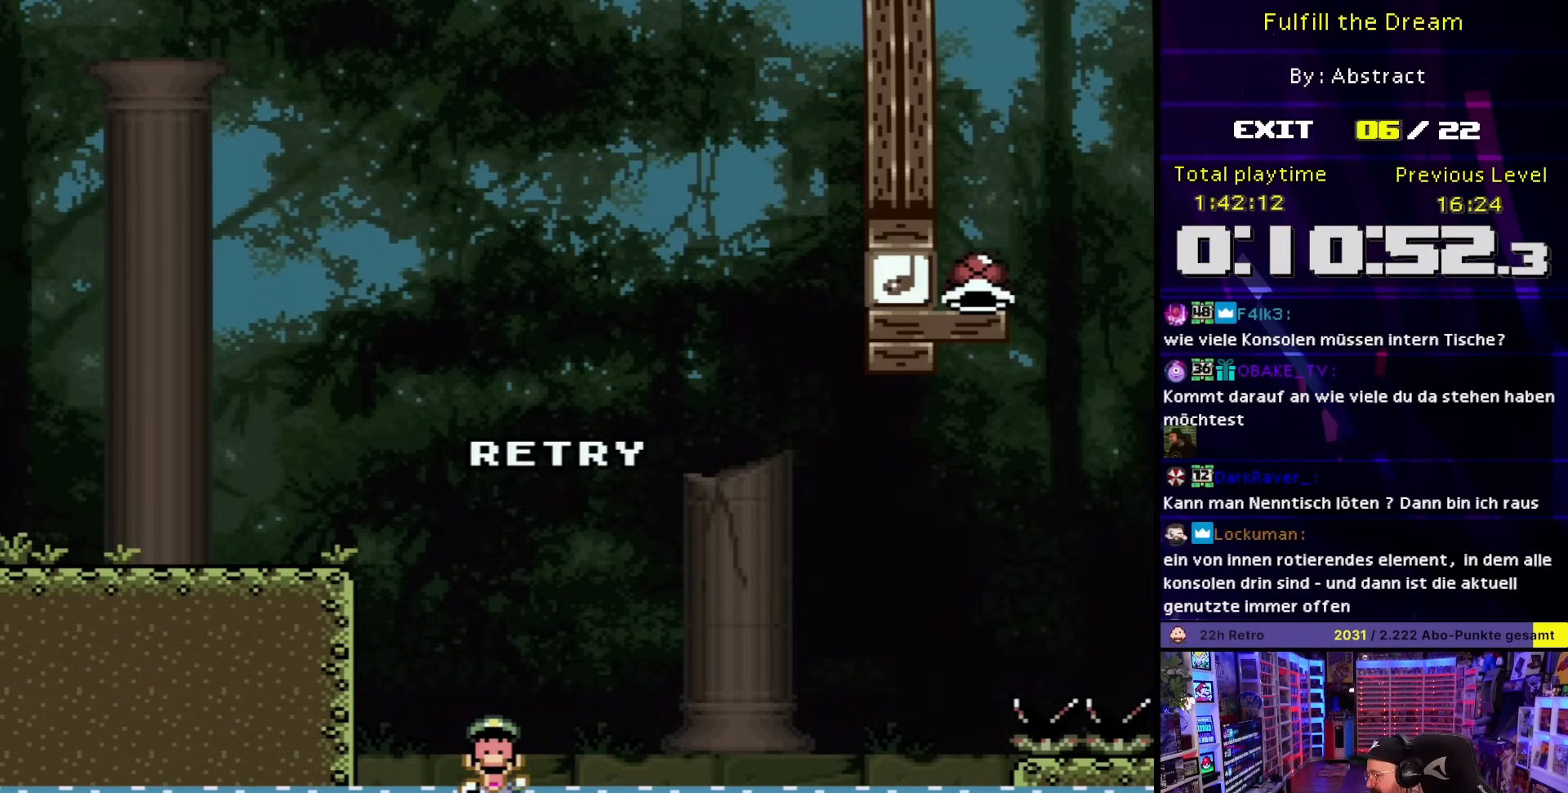
{"buttons": [], "events": []}
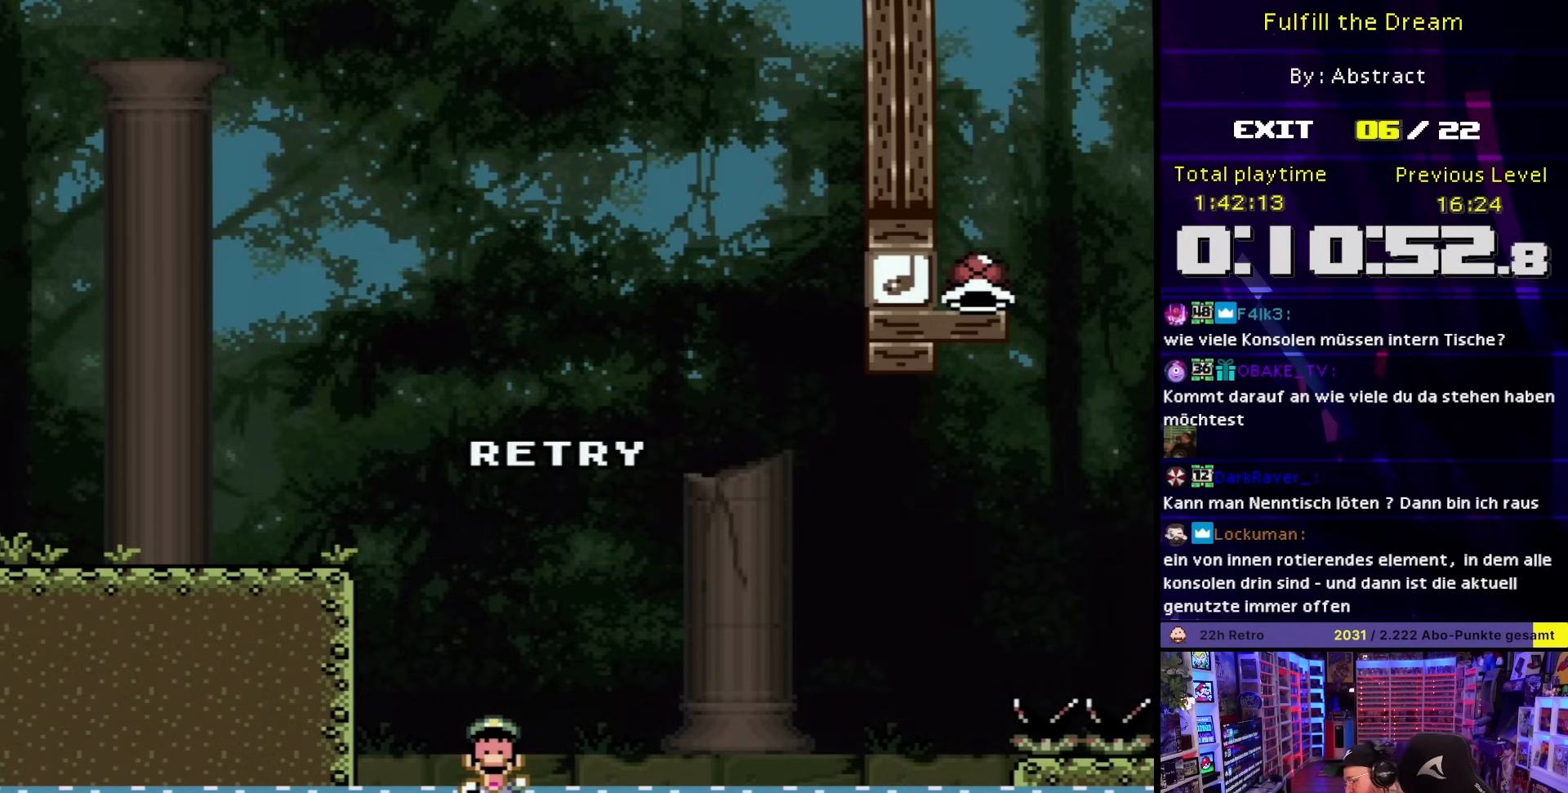
{"buttons": [], "events": []}
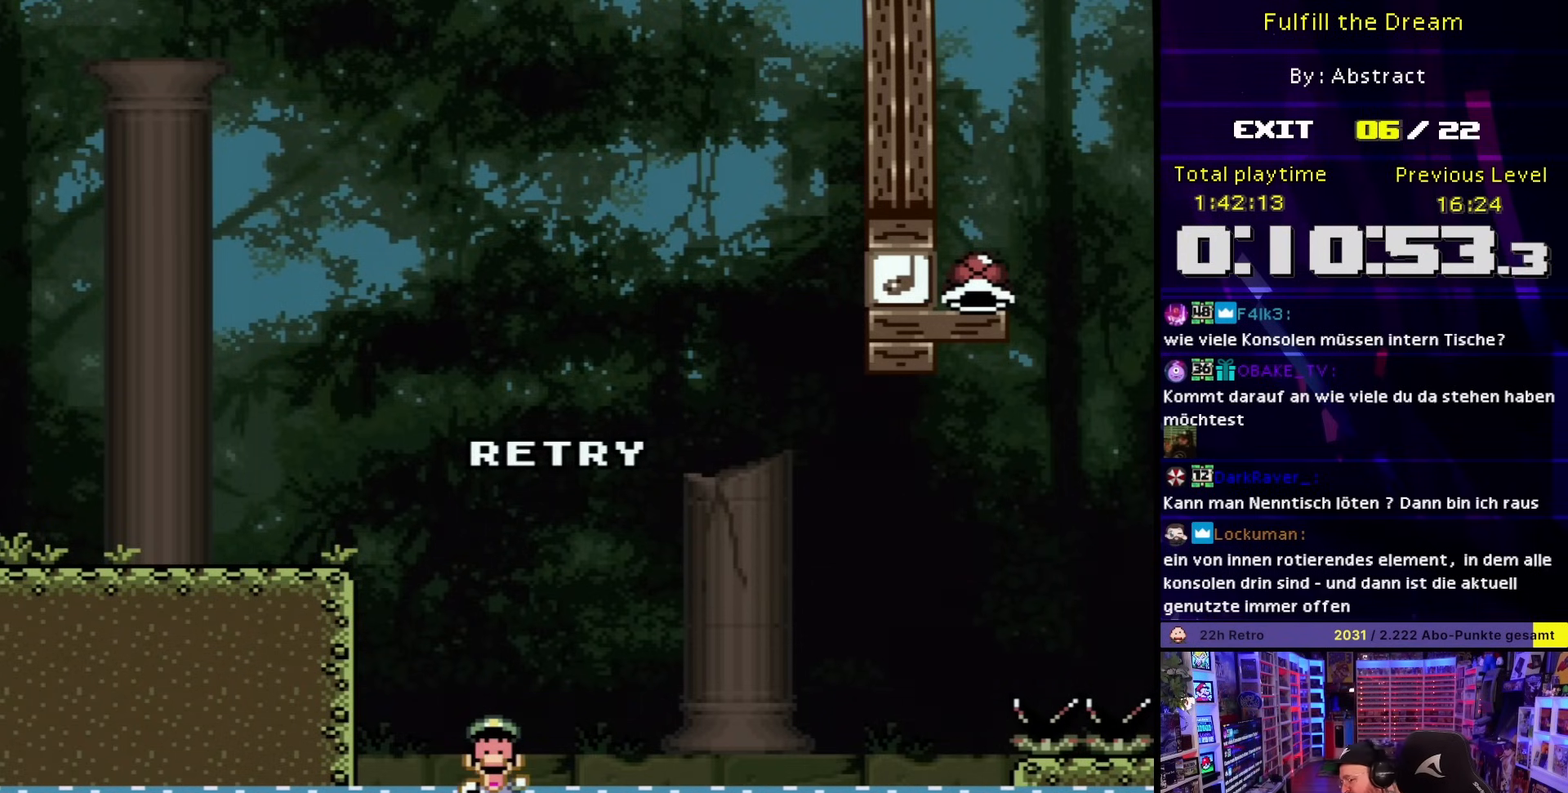
{"buttons": [], "events": []}
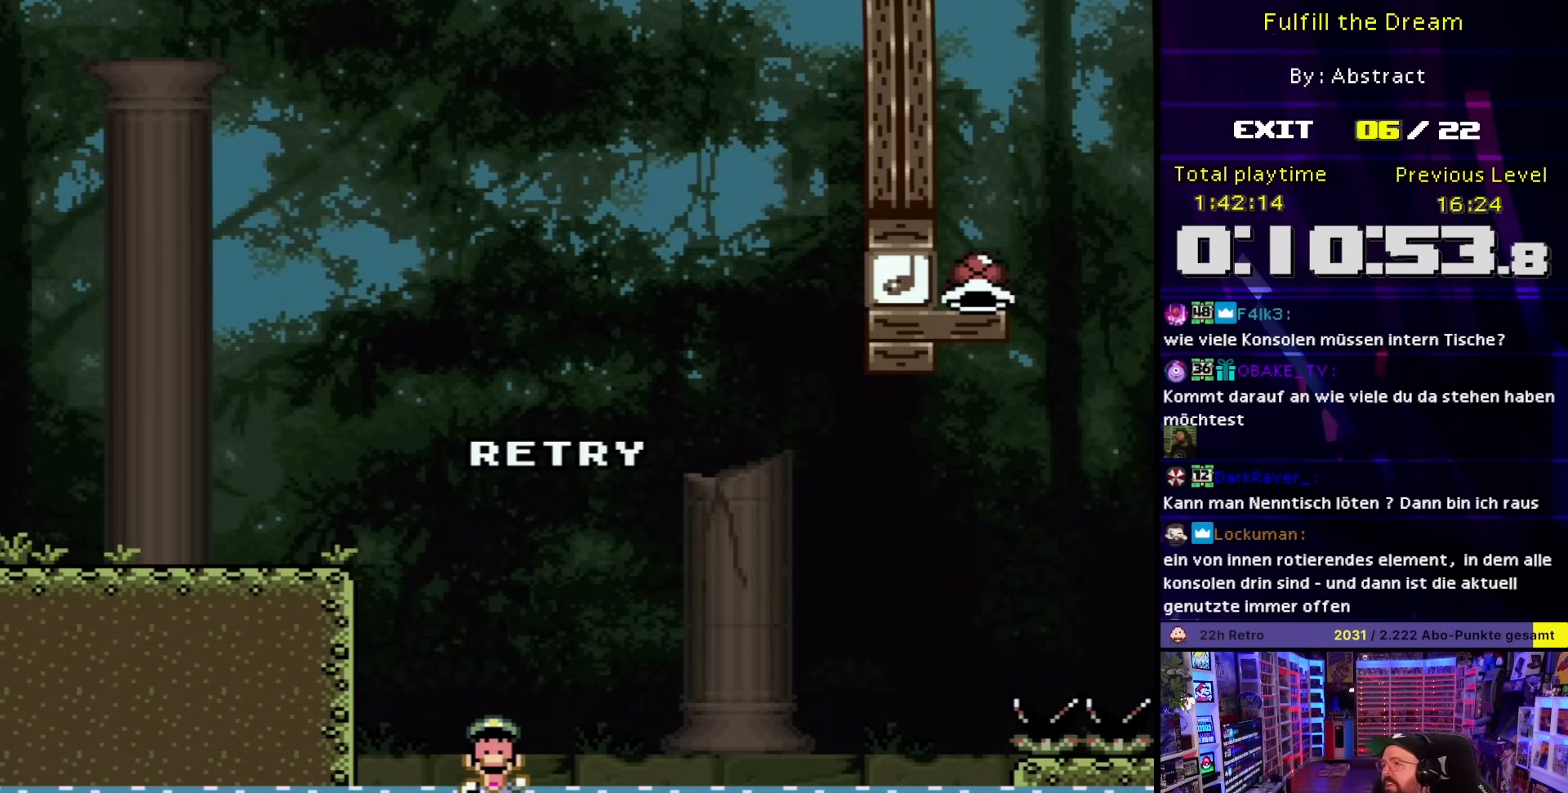
{"buttons": [], "events": []}
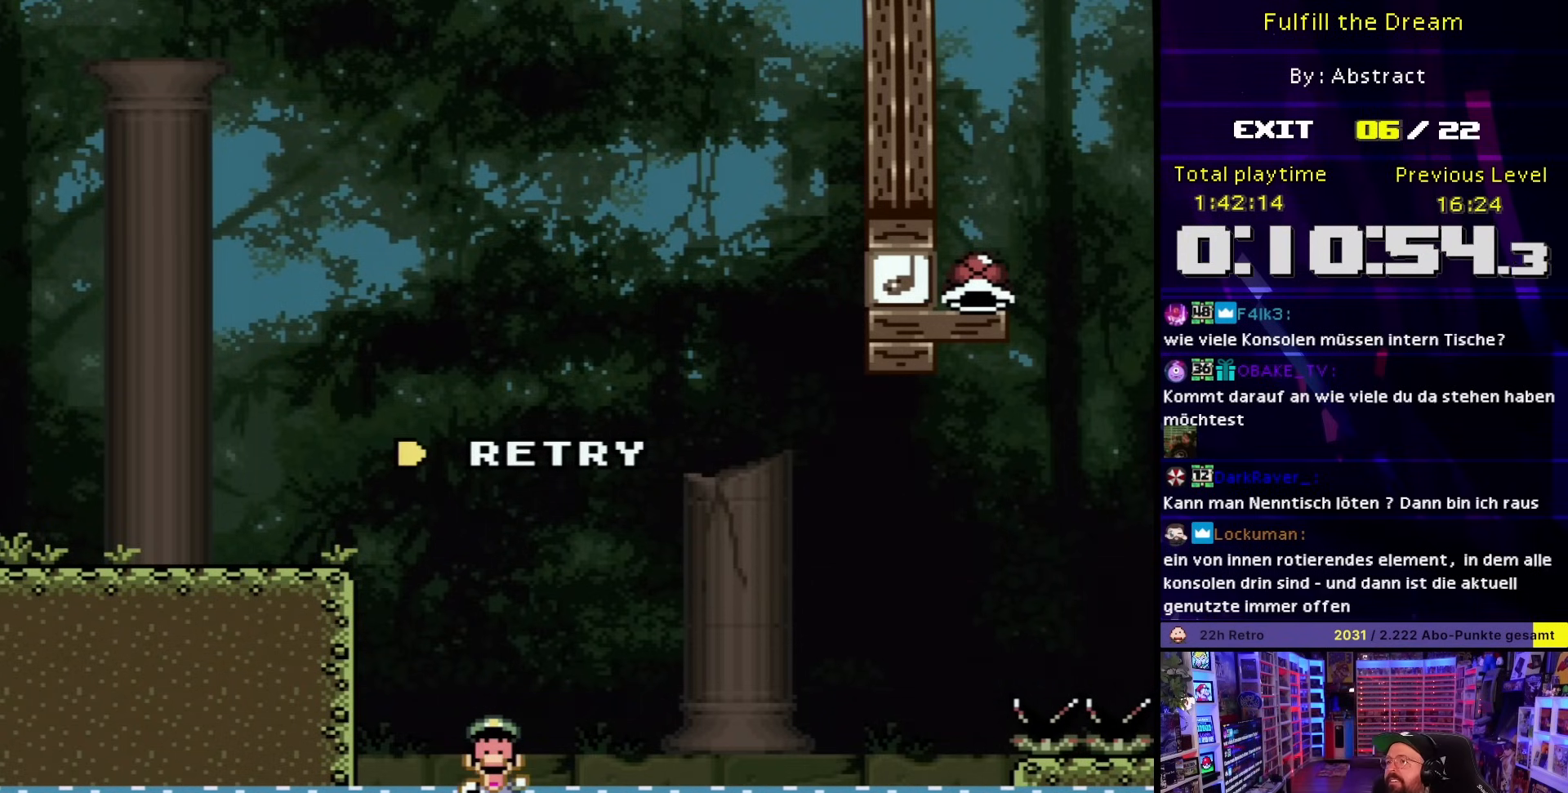
{"buttons": [], "events": [[317, "A", "down"], [467, "A", "up"]]}
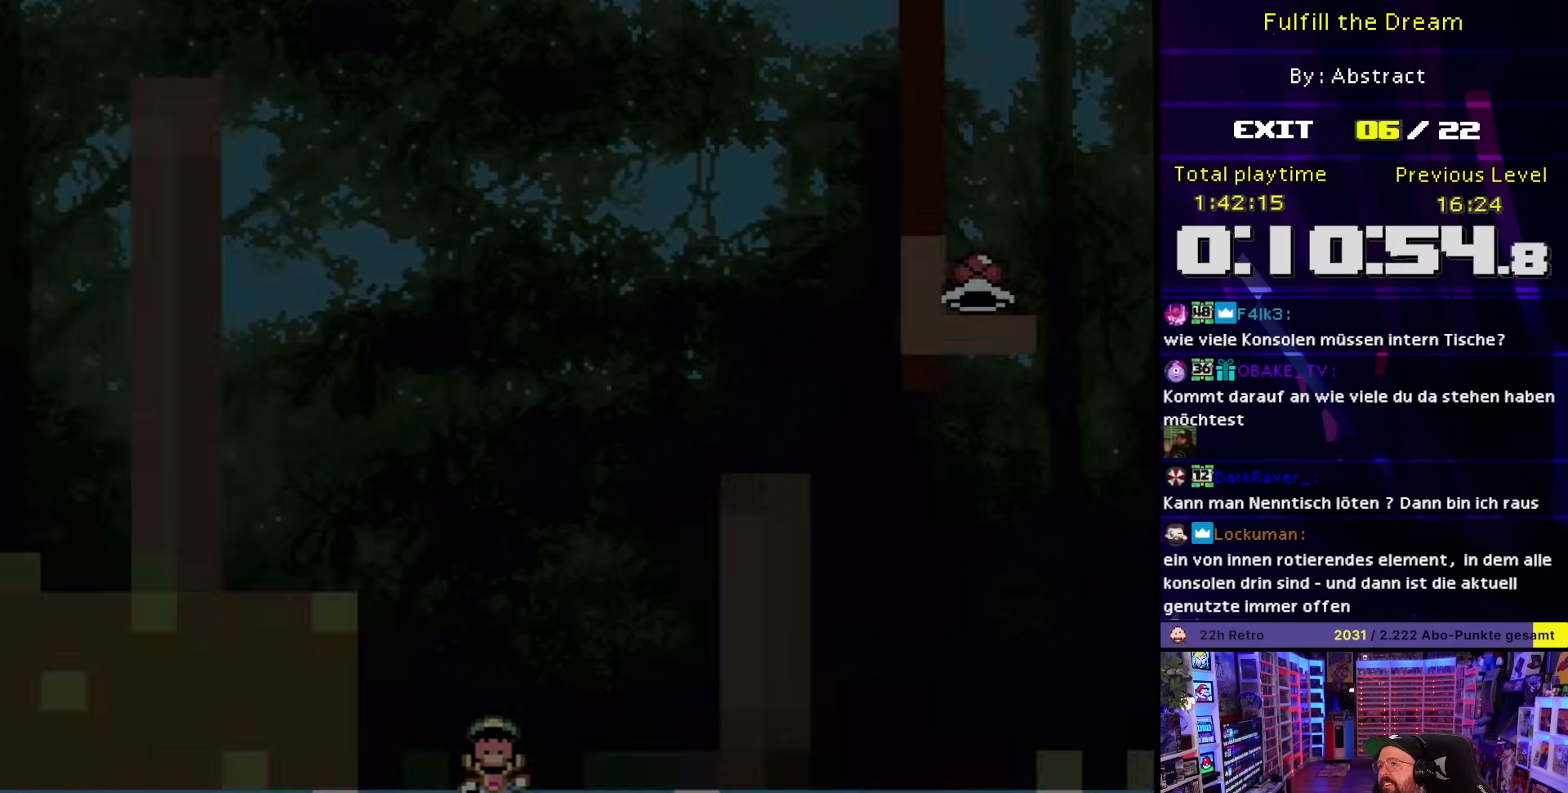
{"buttons": [], "events": [[50, "A", "down"], [450, "A", "up"]]}
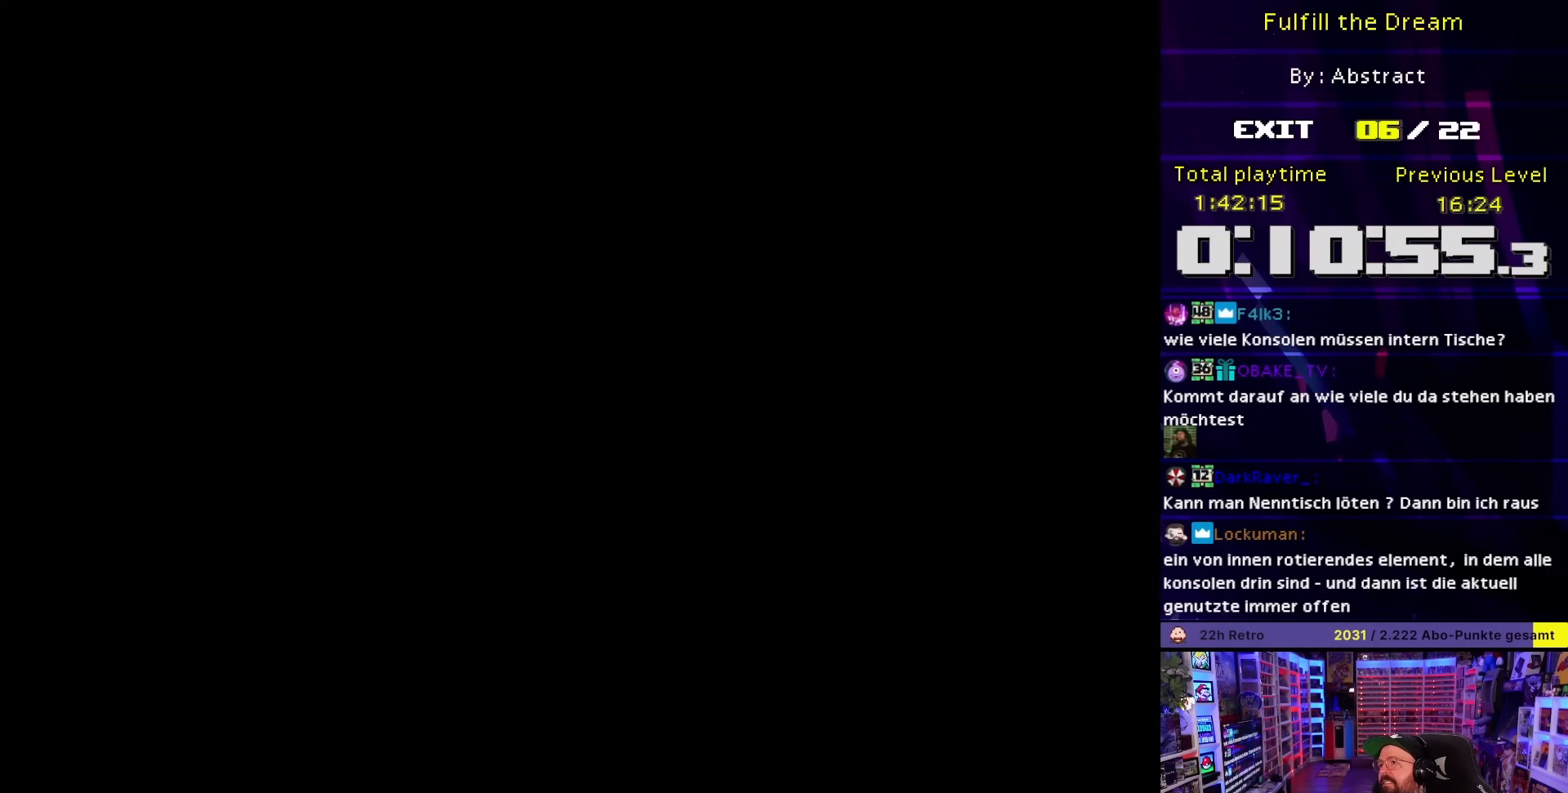
{"buttons": [], "events": []}
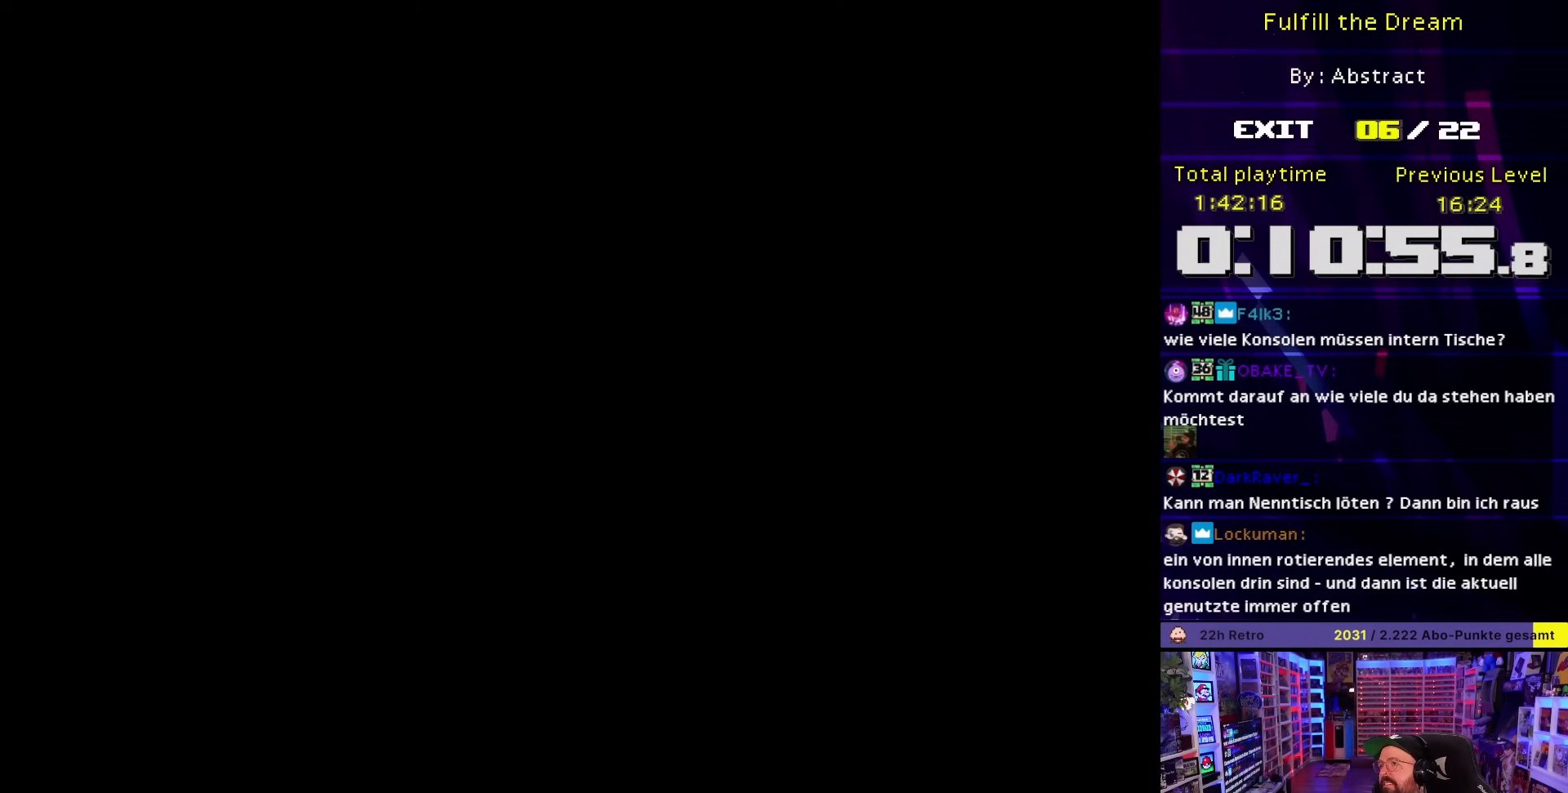
{"buttons": [], "events": []}
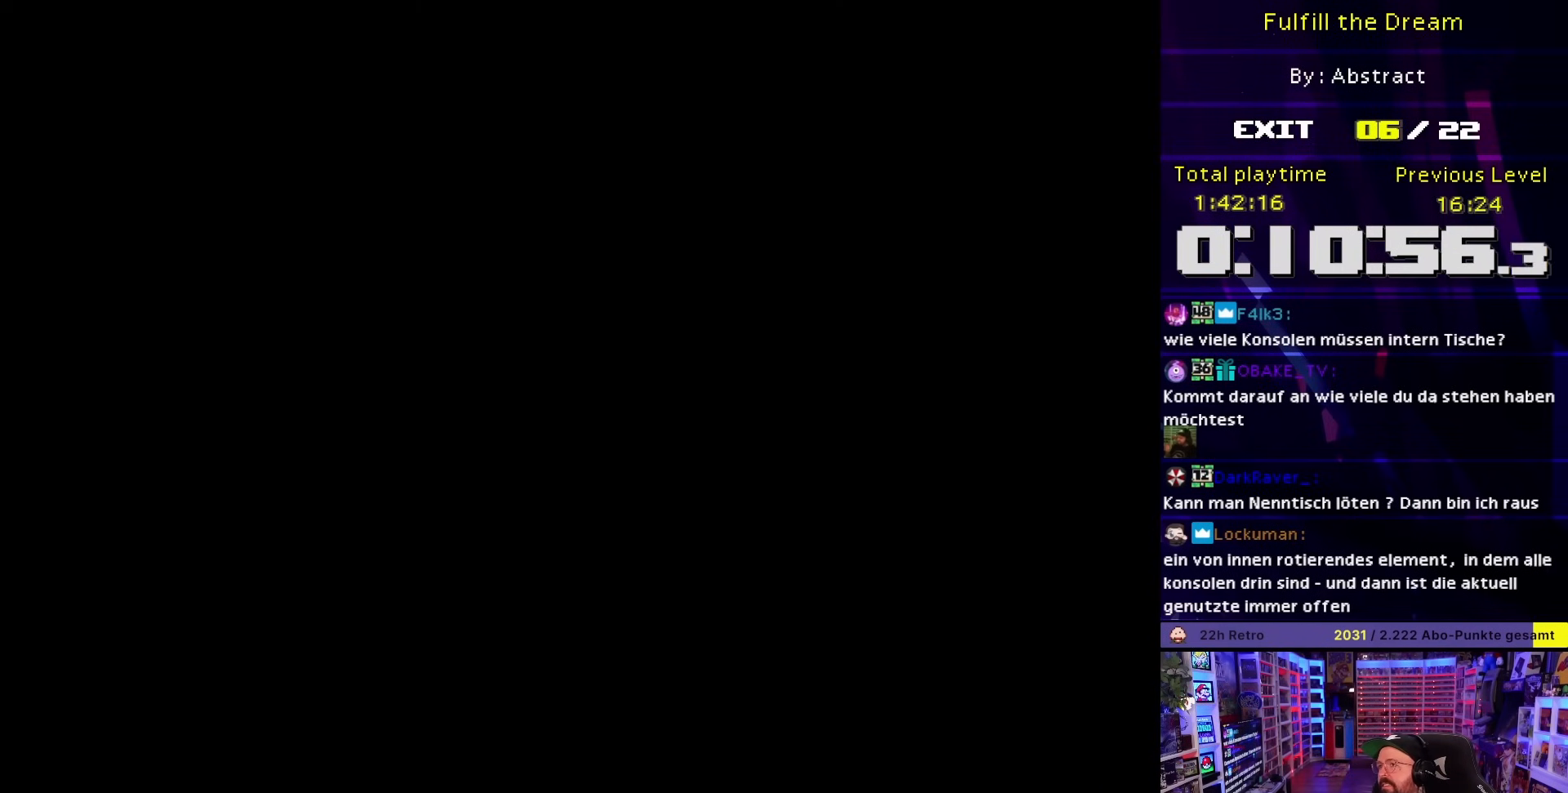
{"buttons": ["X", "DPAD_RIGHT"], "events": [[183, "DPAD_RIGHT", "down"], [183, "X", "down"], [267, "DPAD_LEFT", "down"], [267, "DPAD_RIGHT", "up"], [267, "X", "up"], [300, "DPAD_LEFT", "up"], [300, "DPAD_RIGHT", "down"], [300, "X", "down"]]}
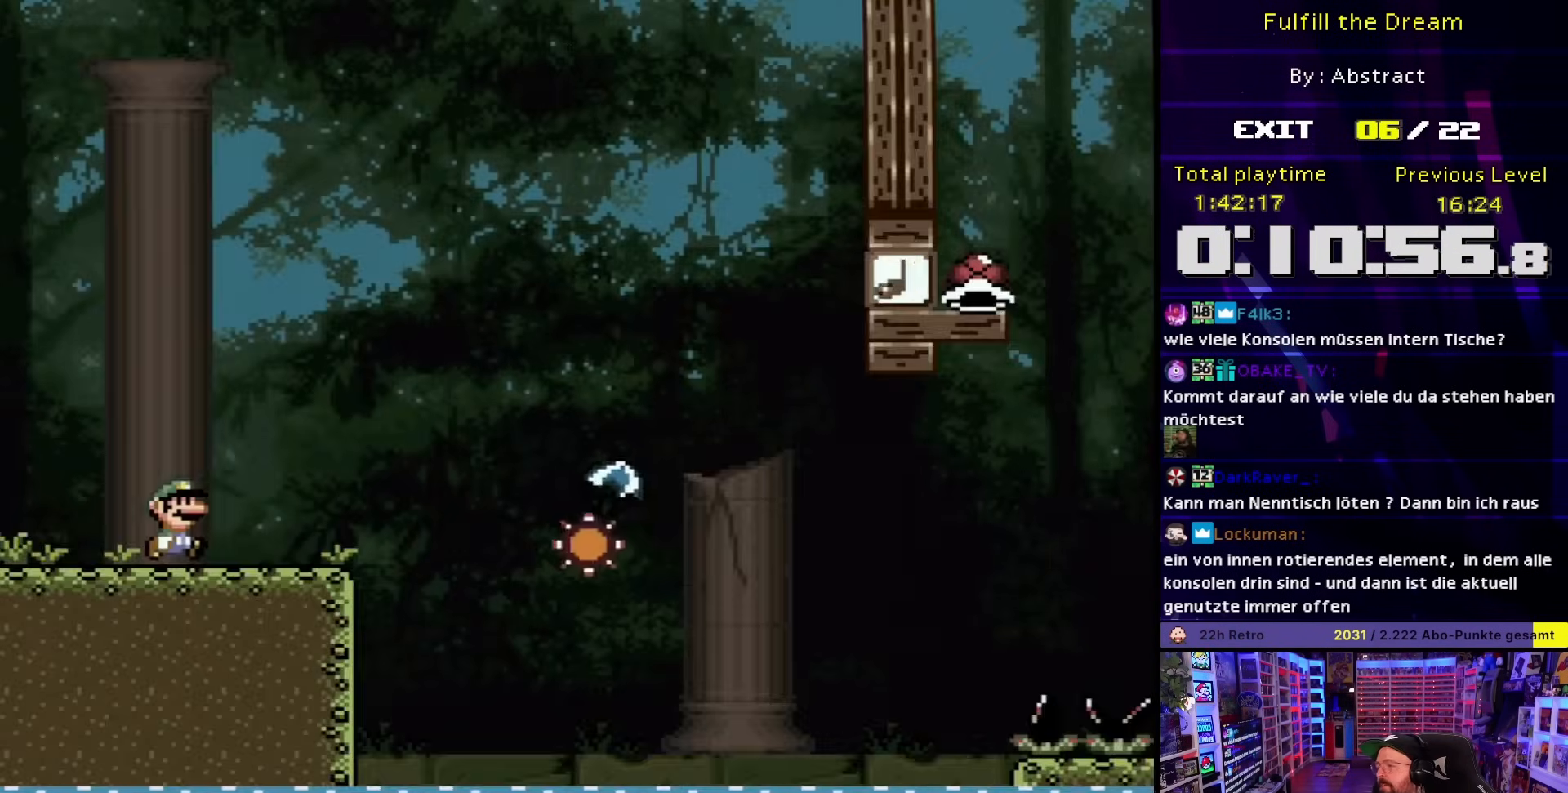
{"buttons": ["X", "DPAD_RIGHT"], "events": [[333, "A", "down"], [383, "A", "up"]]}
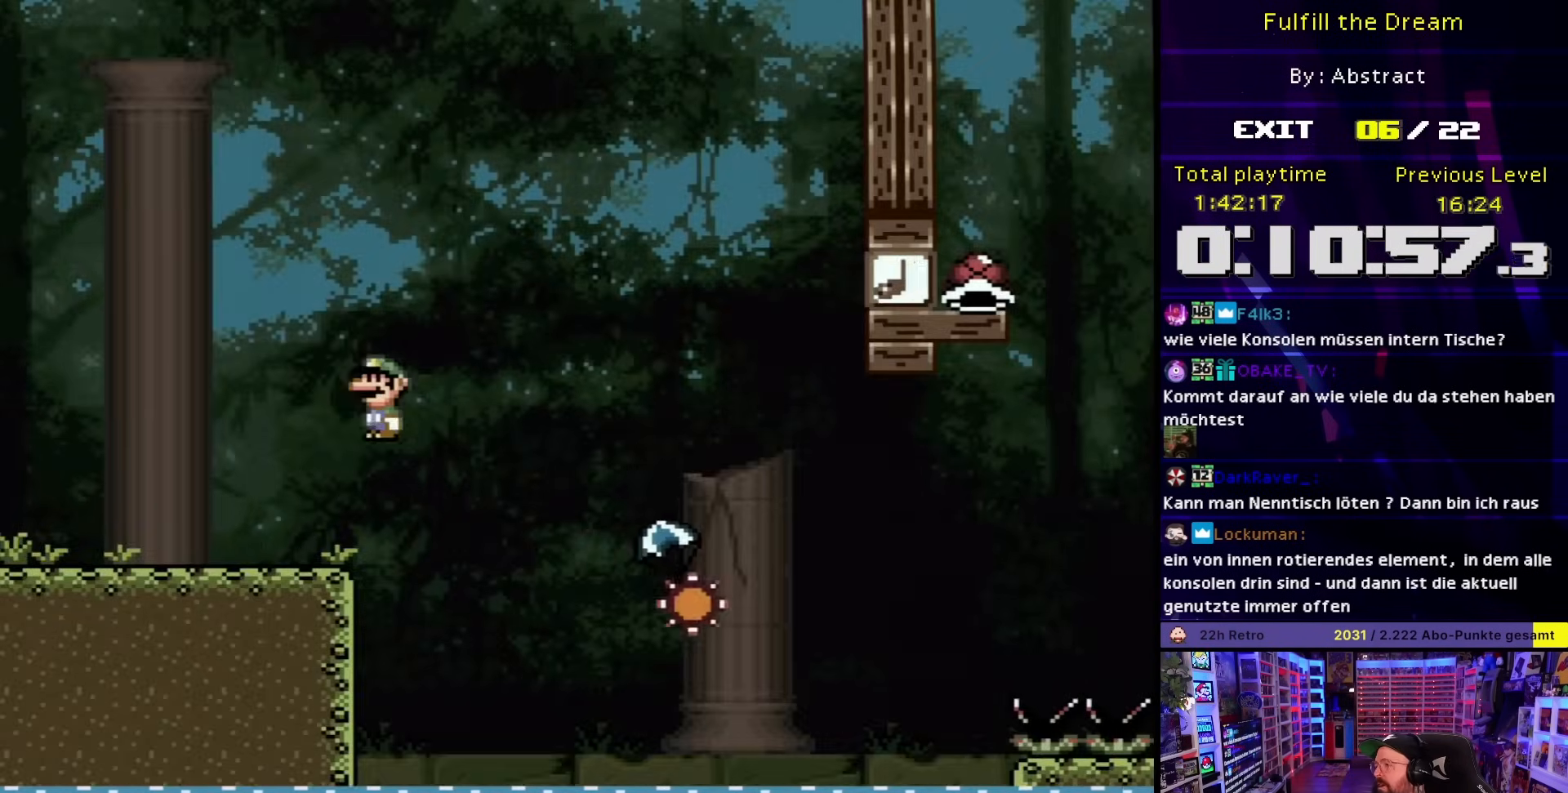
{"buttons": ["A", "X", "DPAD_RIGHT"], "events": [[267, "A", "down"]]}
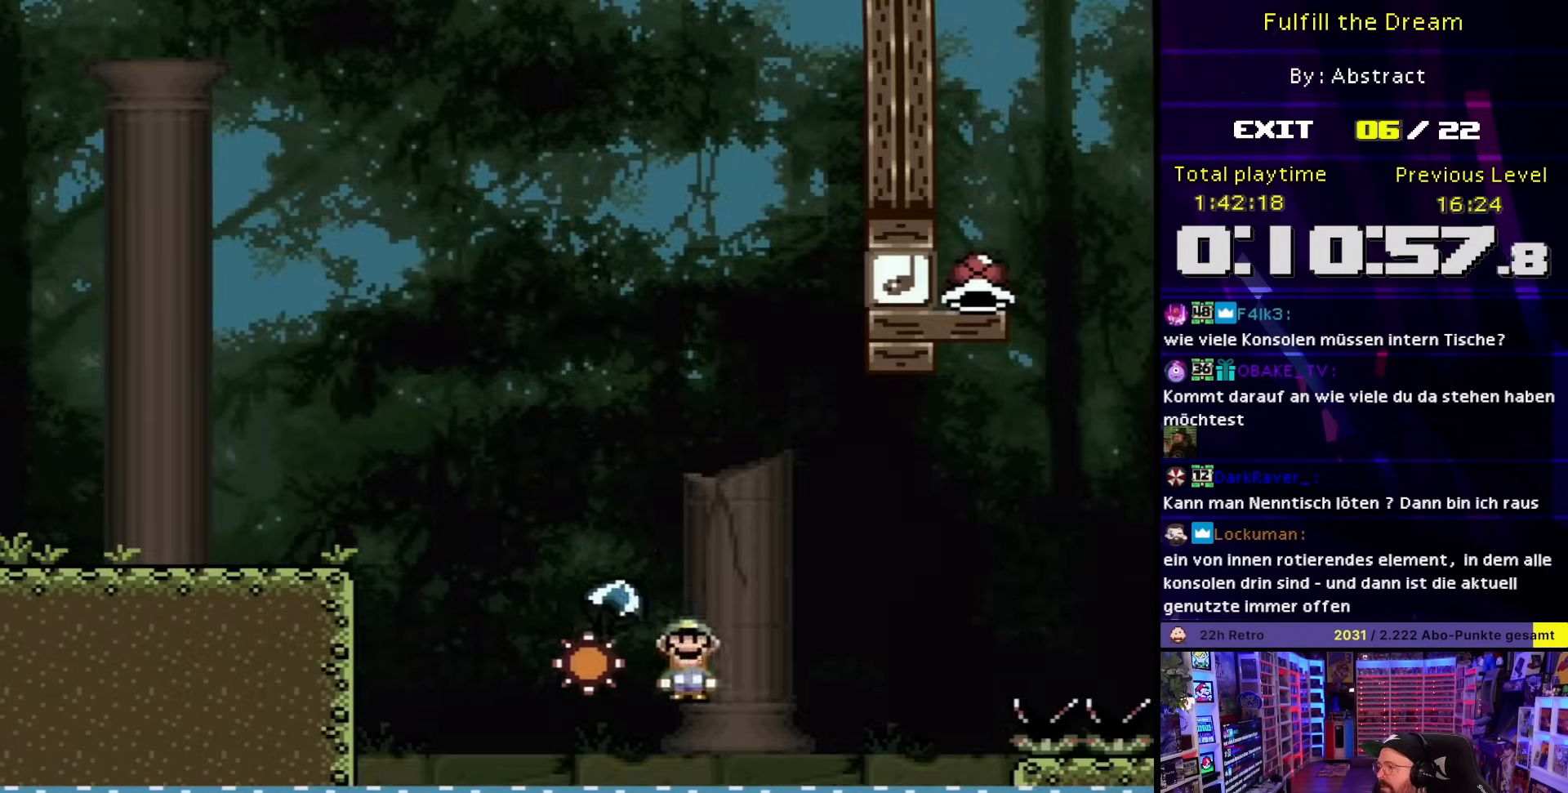
{"buttons": [], "events": [[133, "A", "up"], [217, "DPAD_RIGHT", "up"], [250, "A", "down"], [267, "X", "up"], [317, "A", "up"], [400, "A", "down"], [483, "A", "up"]]}
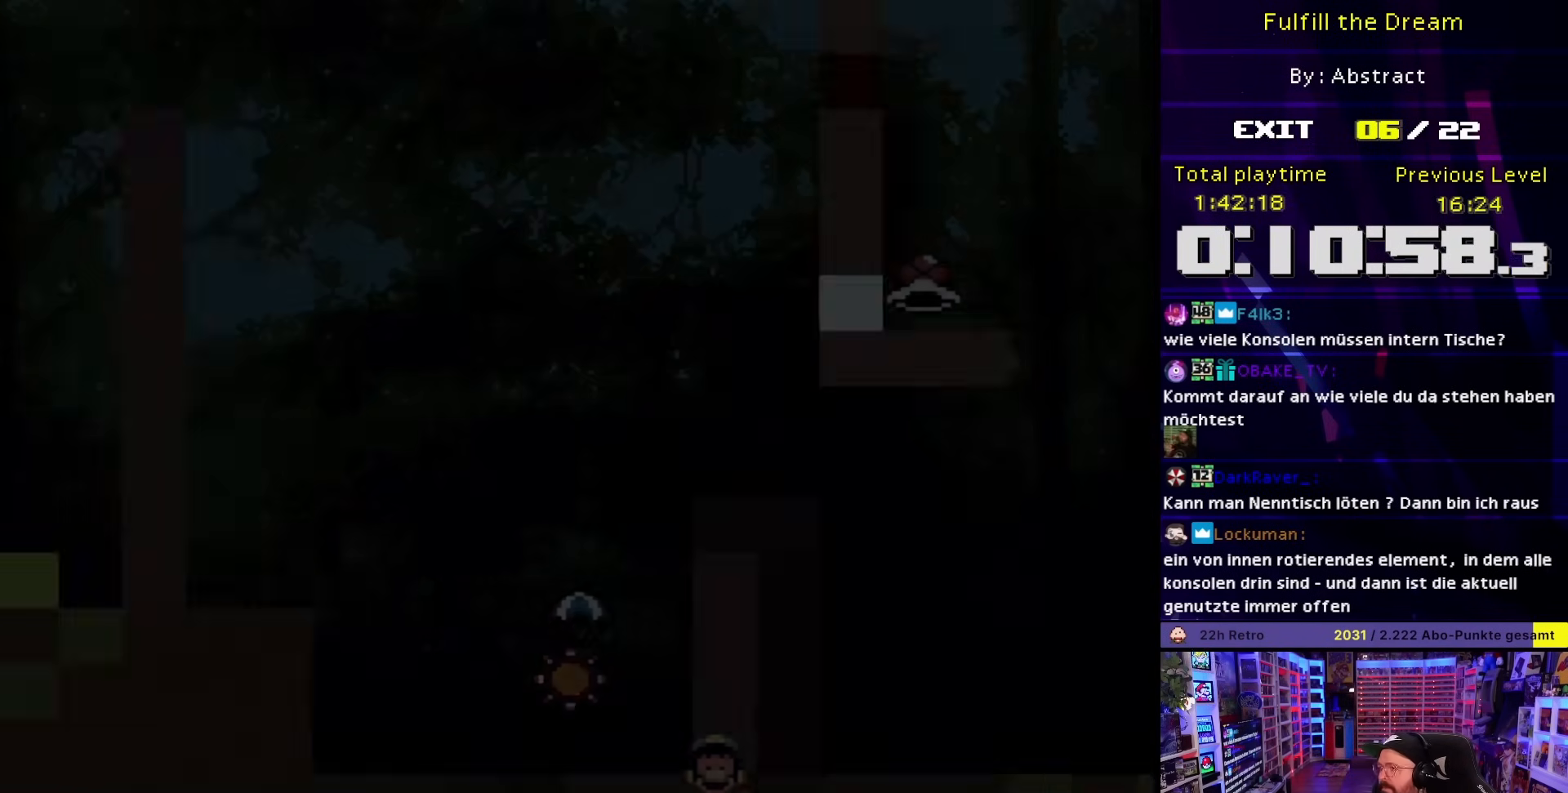
{"buttons": [], "events": []}
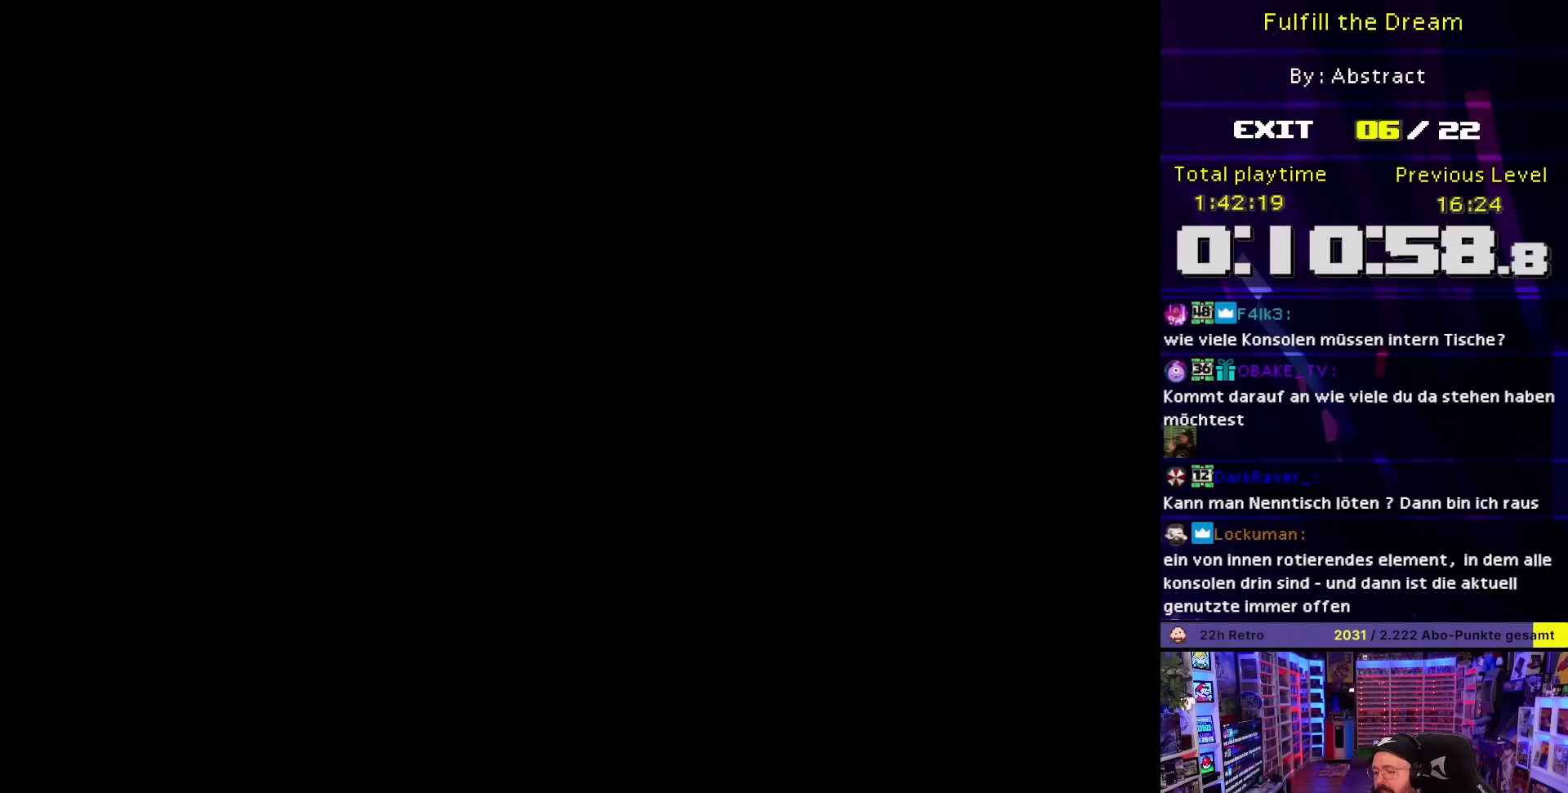
{"buttons": [], "events": []}
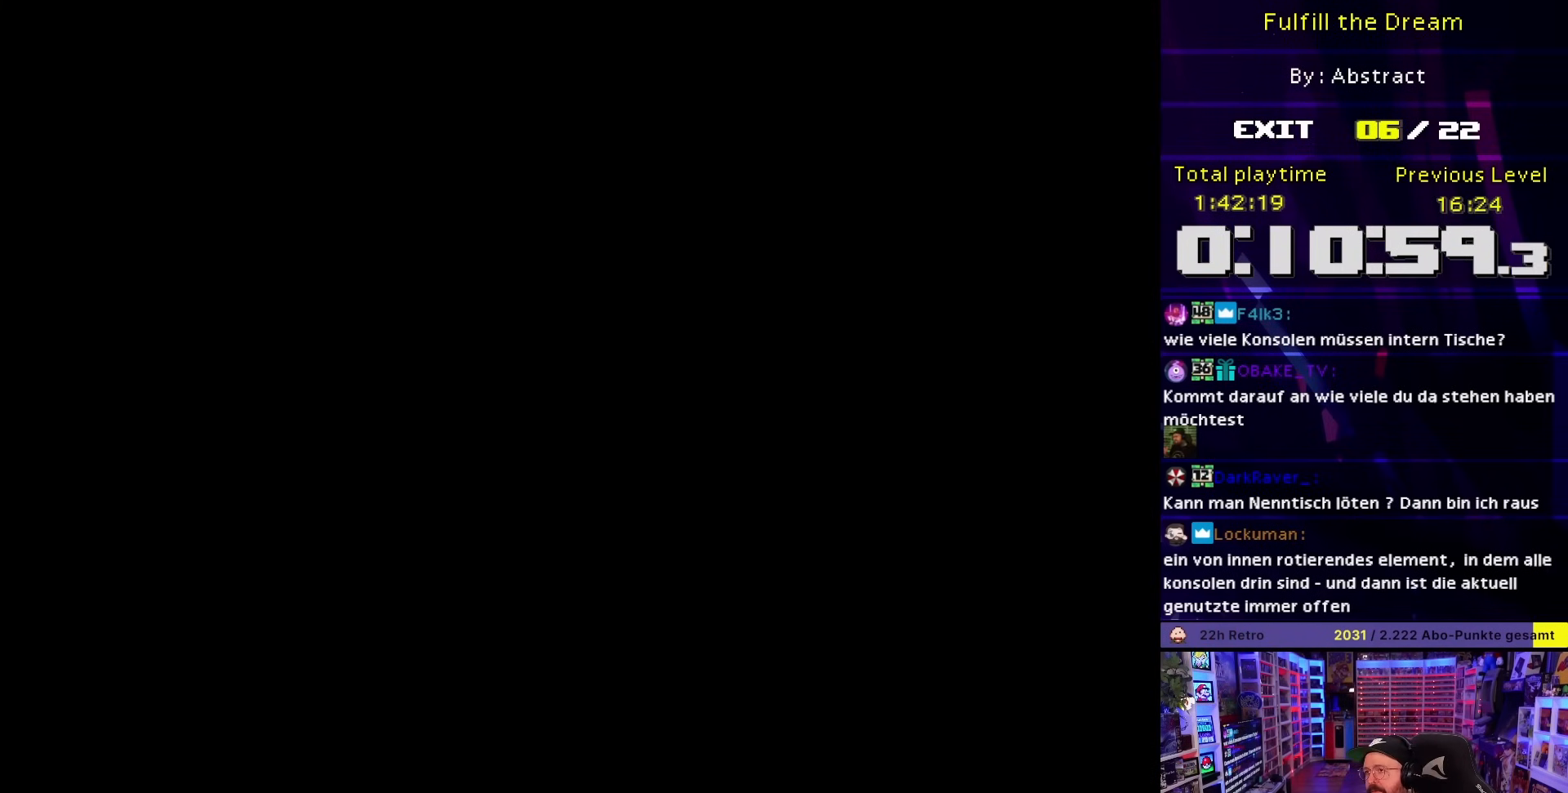
{"buttons": [], "events": []}
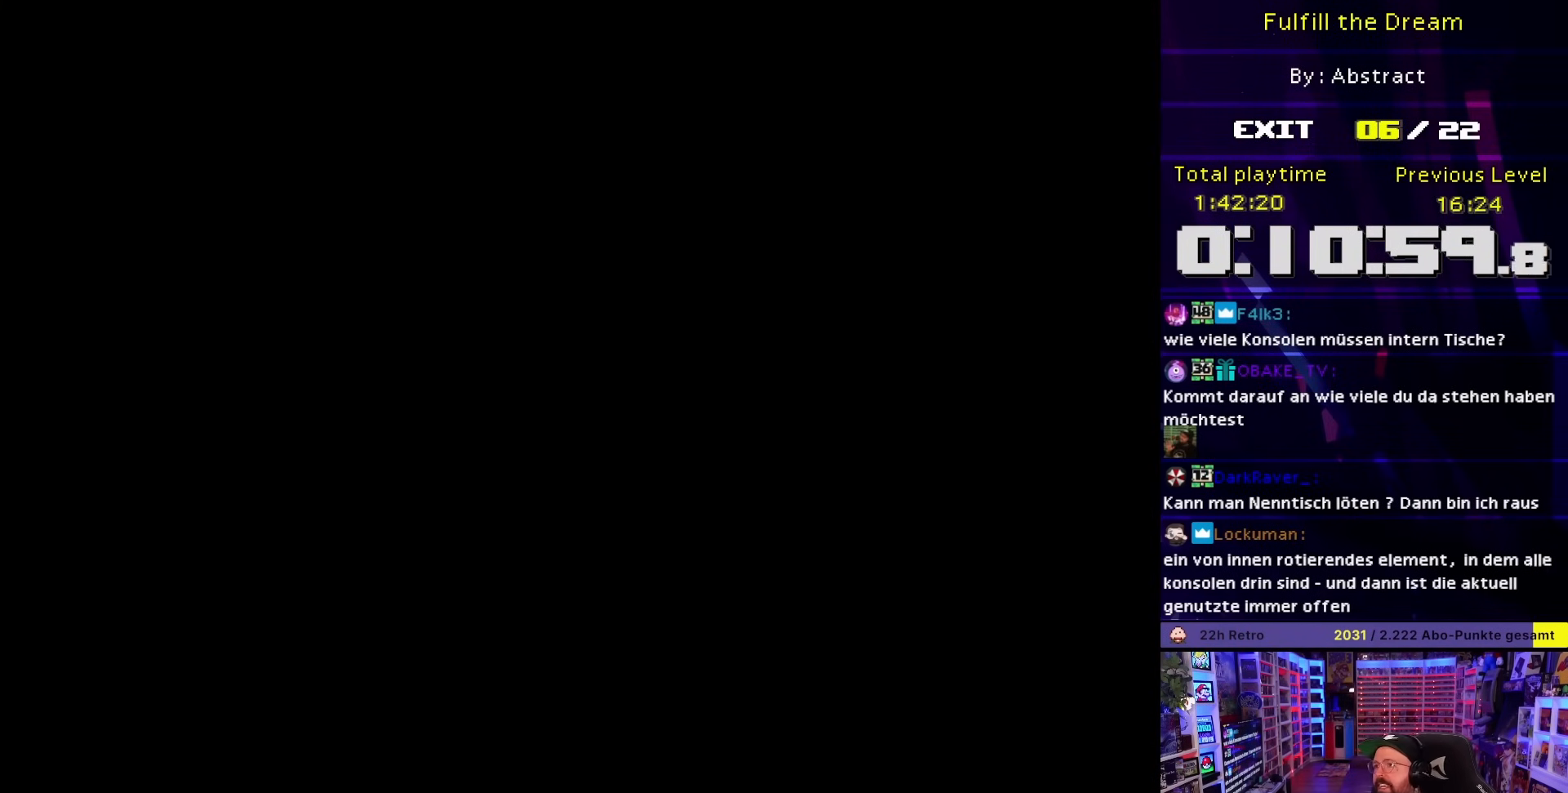
{"buttons": ["X", "DPAD_RIGHT"], "events": [[117, "DPAD_RIGHT", "down"], [117, "X", "down"]]}
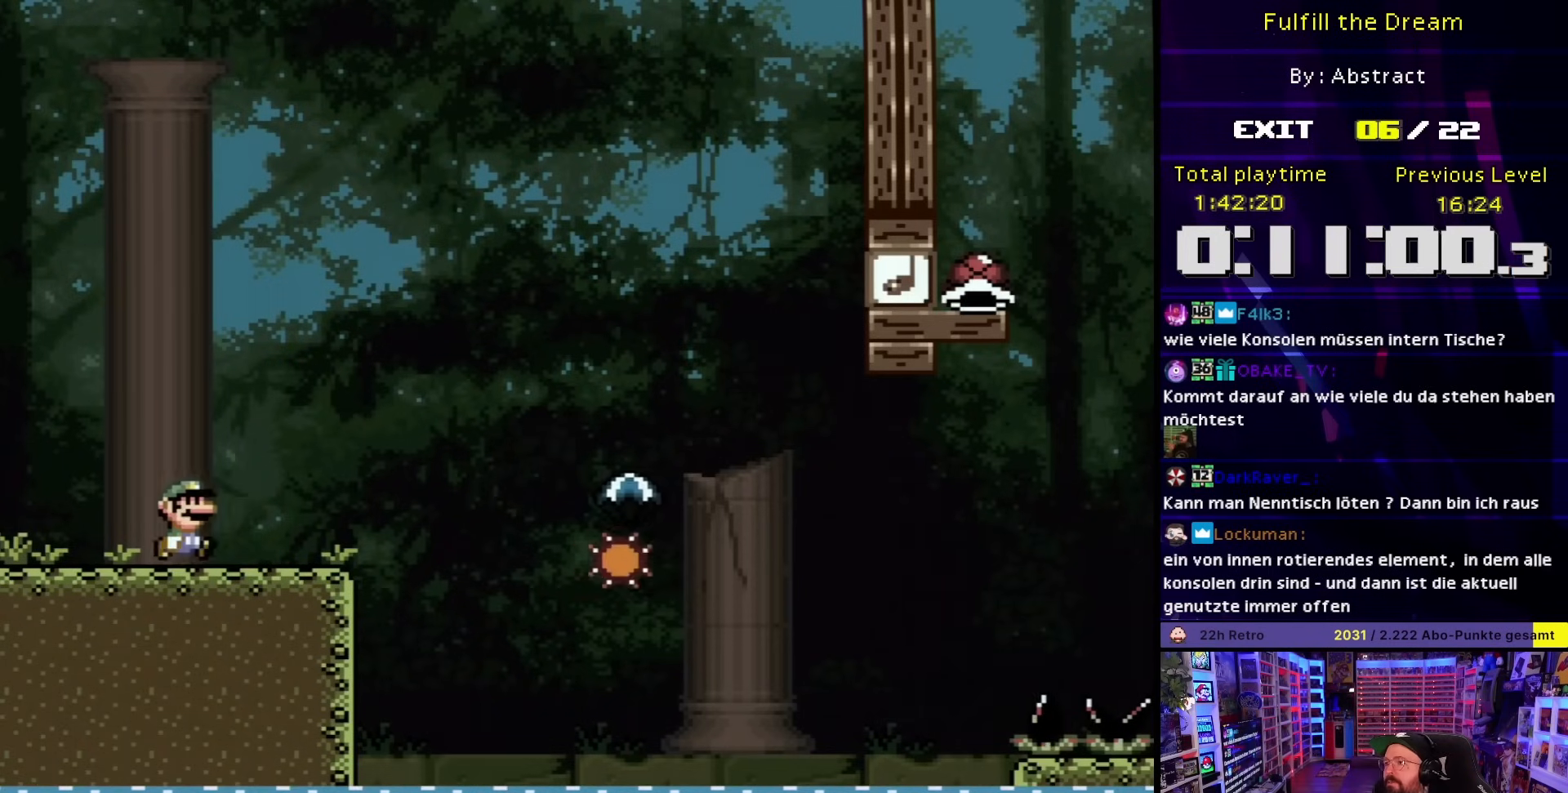
{"buttons": ["X", "DPAD_RIGHT"], "events": [[183, "A", "down"], [250, "A", "up"]]}
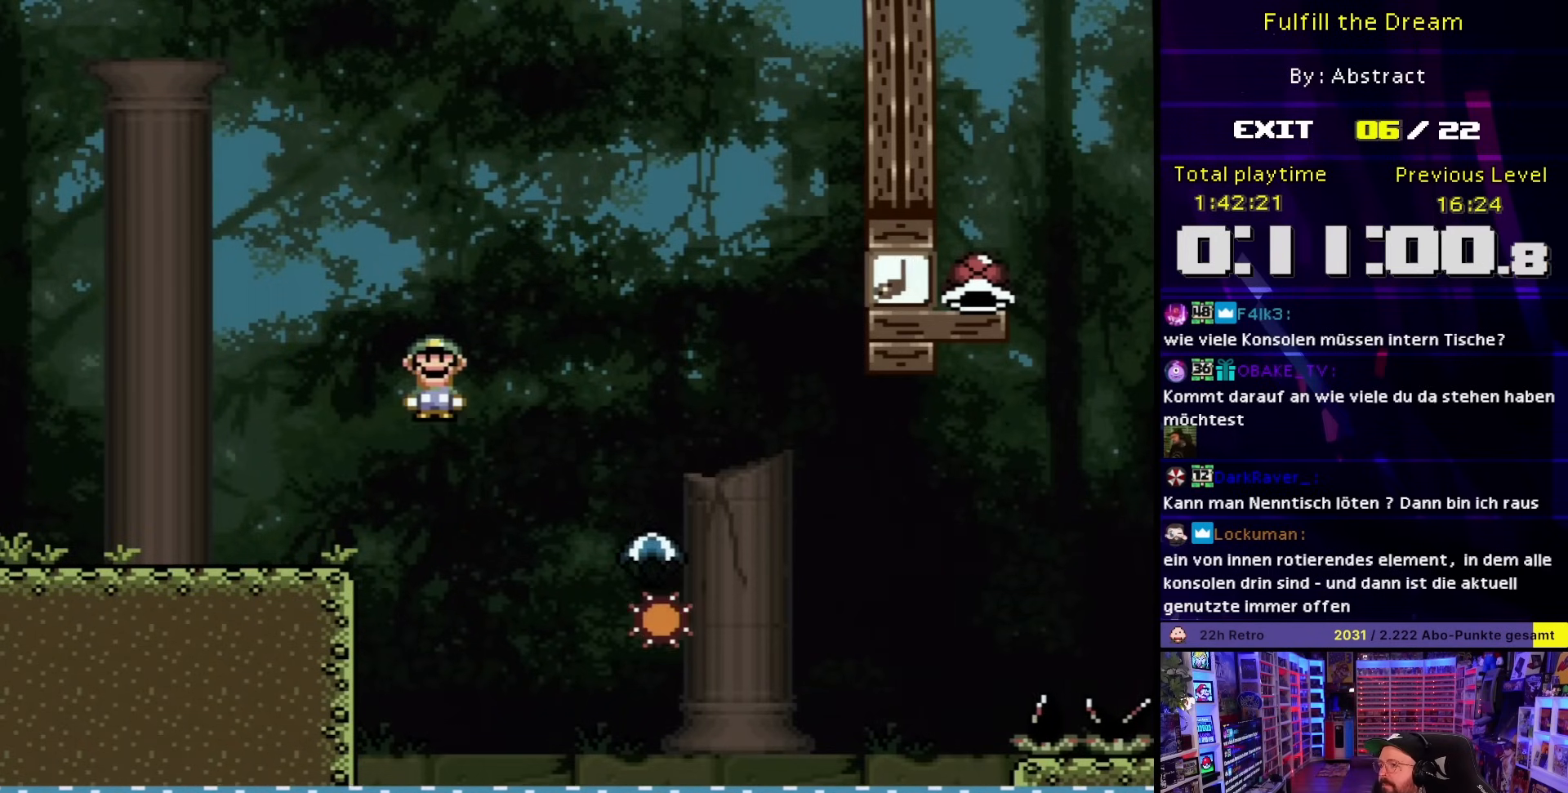
{"buttons": ["A", "X", "DPAD_RIGHT"], "events": [[133, "A", "down"], [367, "A", "up"], [367, "DPAD_LEFT", "down"], [367, "DPAD_RIGHT", "up"], [367, "DPAD_UP", "down"], [367, "X", "up"], [383, "A", "down"], [383, "DPAD_LEFT", "up"], [383, "DPAD_RIGHT", "down"], [383, "DPAD_UP", "up"], [383, "X", "down"]]}
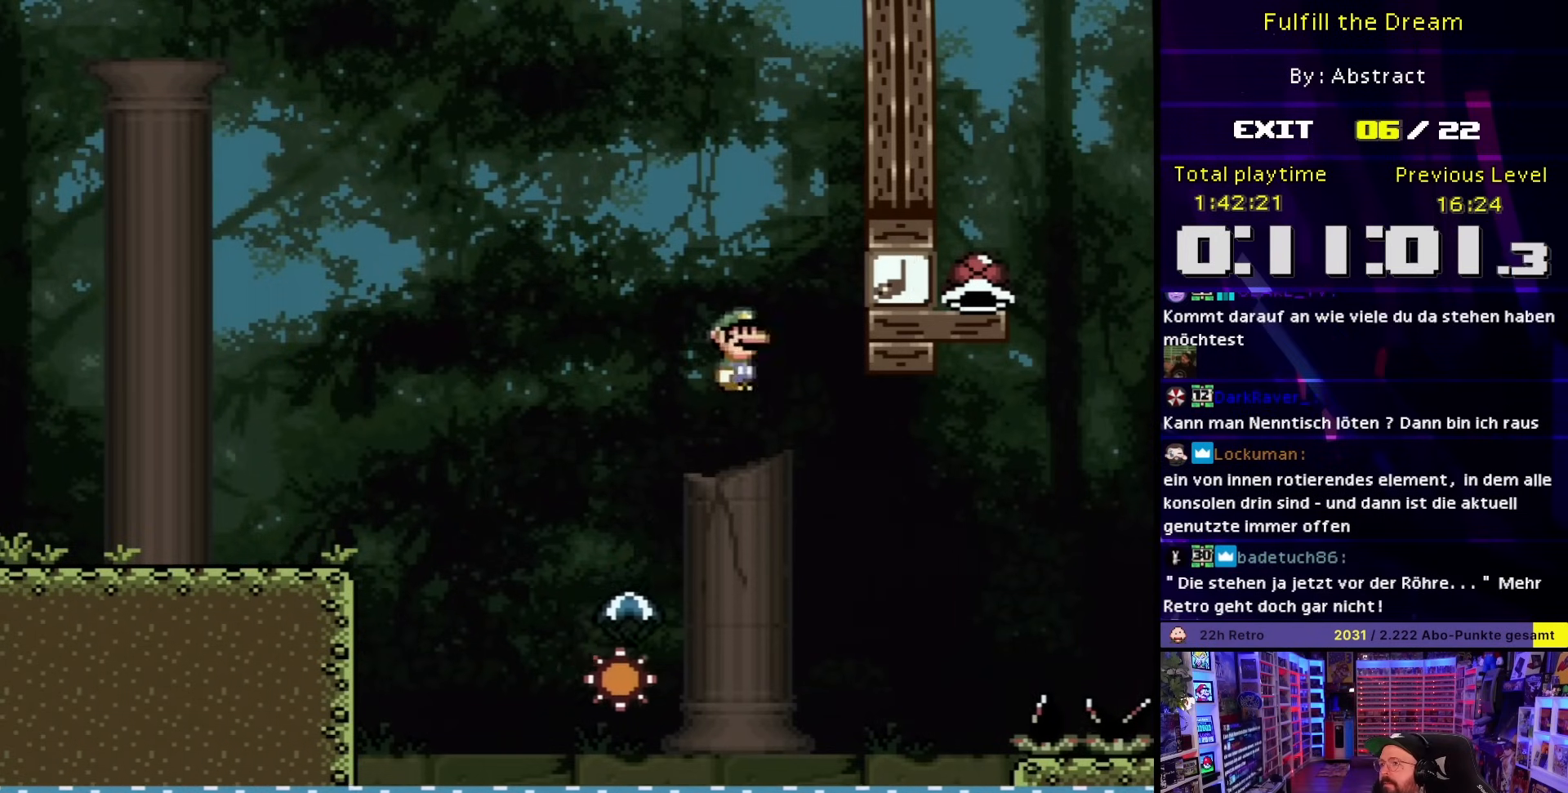
{"buttons": ["X", "DPAD_RIGHT"], "events": [[150, "DPAD_RIGHT", "up"], [167, "DPAD_LEFT", "down"], [183, "X", "up"], [200, "X", "down"], [283, "A", "up"], [283, "DPAD_DOWN", "down"], [283, "X", "up"], [300, "A", "down"], [300, "DPAD_DOWN", "up"], [300, "X", "down"], [383, "DPAD_LEFT", "up"], [467, "A", "up"], [500, "DPAD_RIGHT", "down"]]}
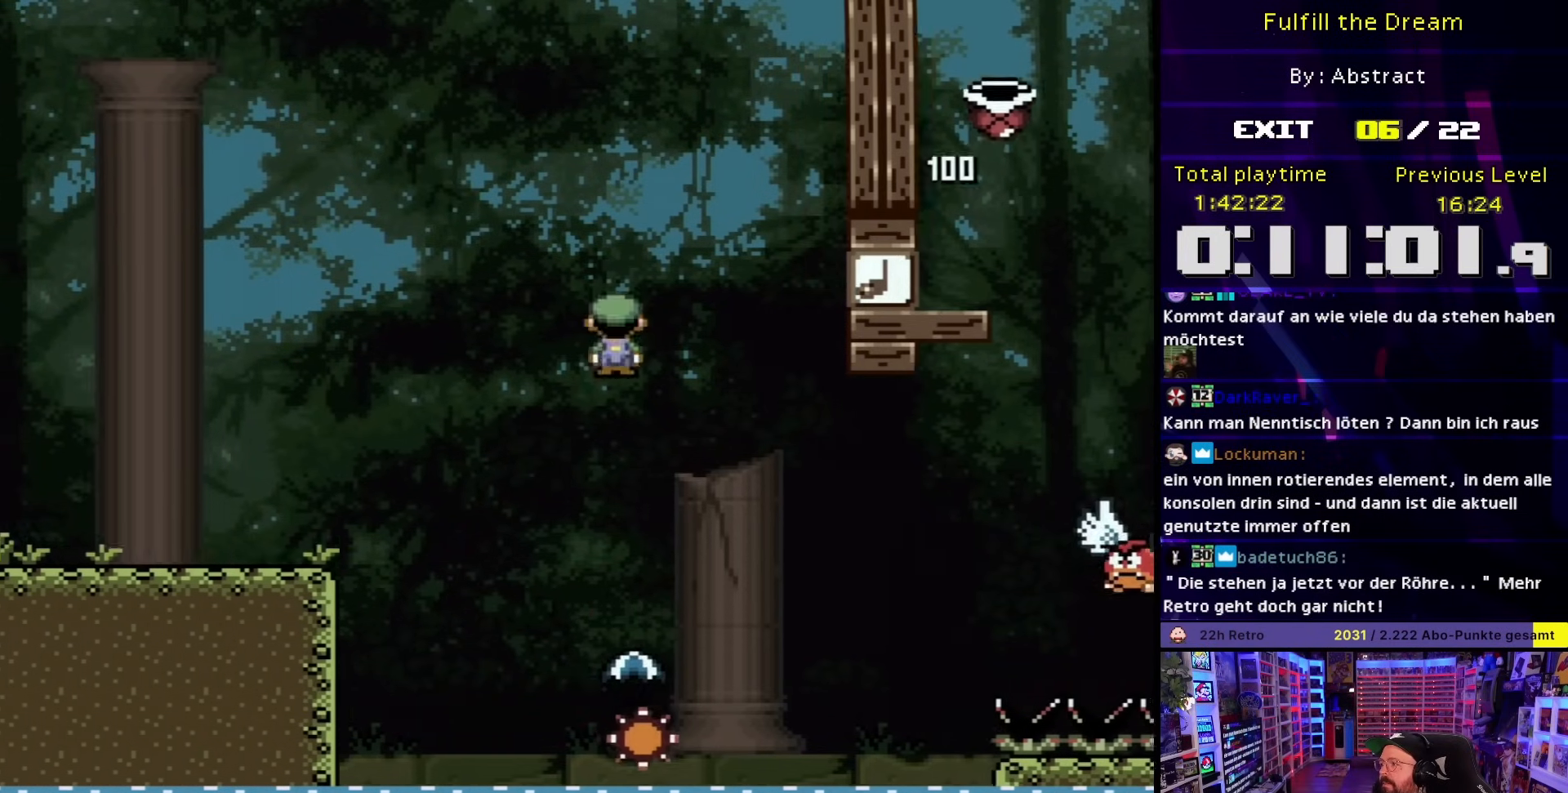
{"buttons": ["A", "X", "DPAD_RIGHT"], "events": [[117, "DPAD_RIGHT", "up"], [200, "X", "up"], [217, "X", "down"], [233, "A", "down"], [250, "DPAD_RIGHT", "down"]]}
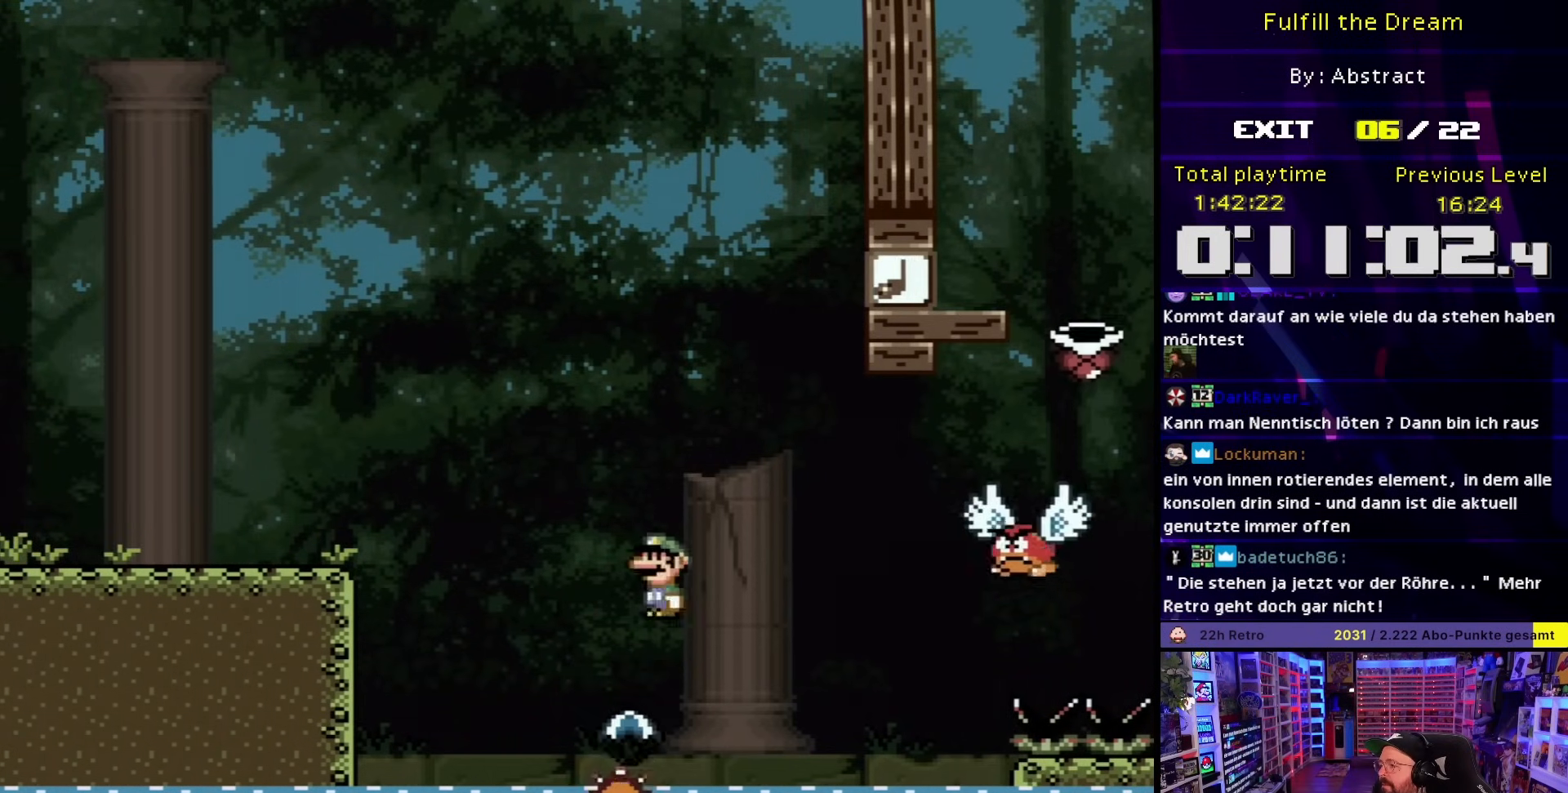
{"buttons": ["A", "X", "DPAD_RIGHT"], "events": [[150, "A", "up"], [267, "A", "down"]]}
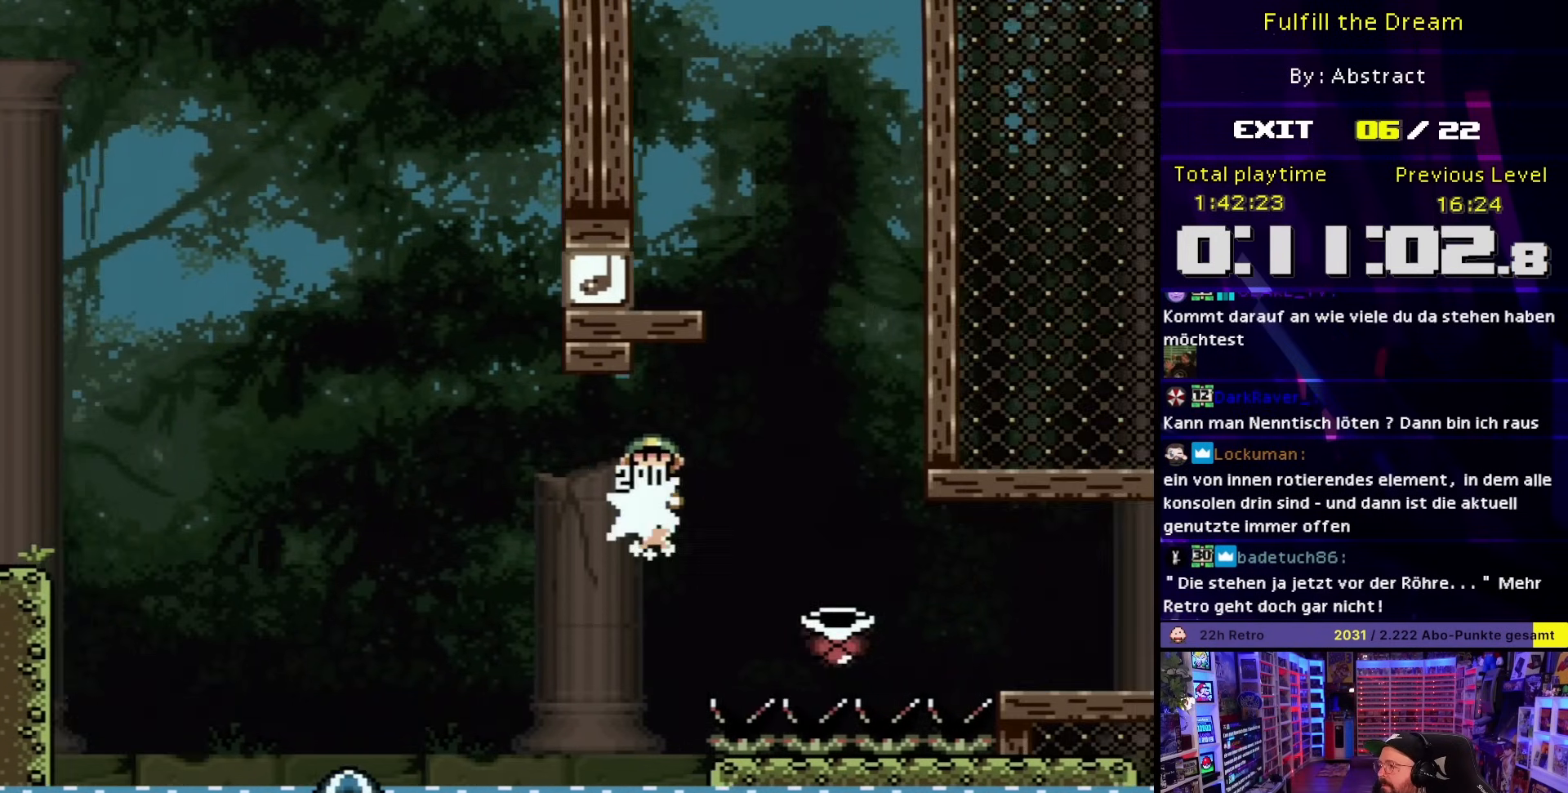
{"buttons": ["A", "X", "DPAD_RIGHT"], "events": []}
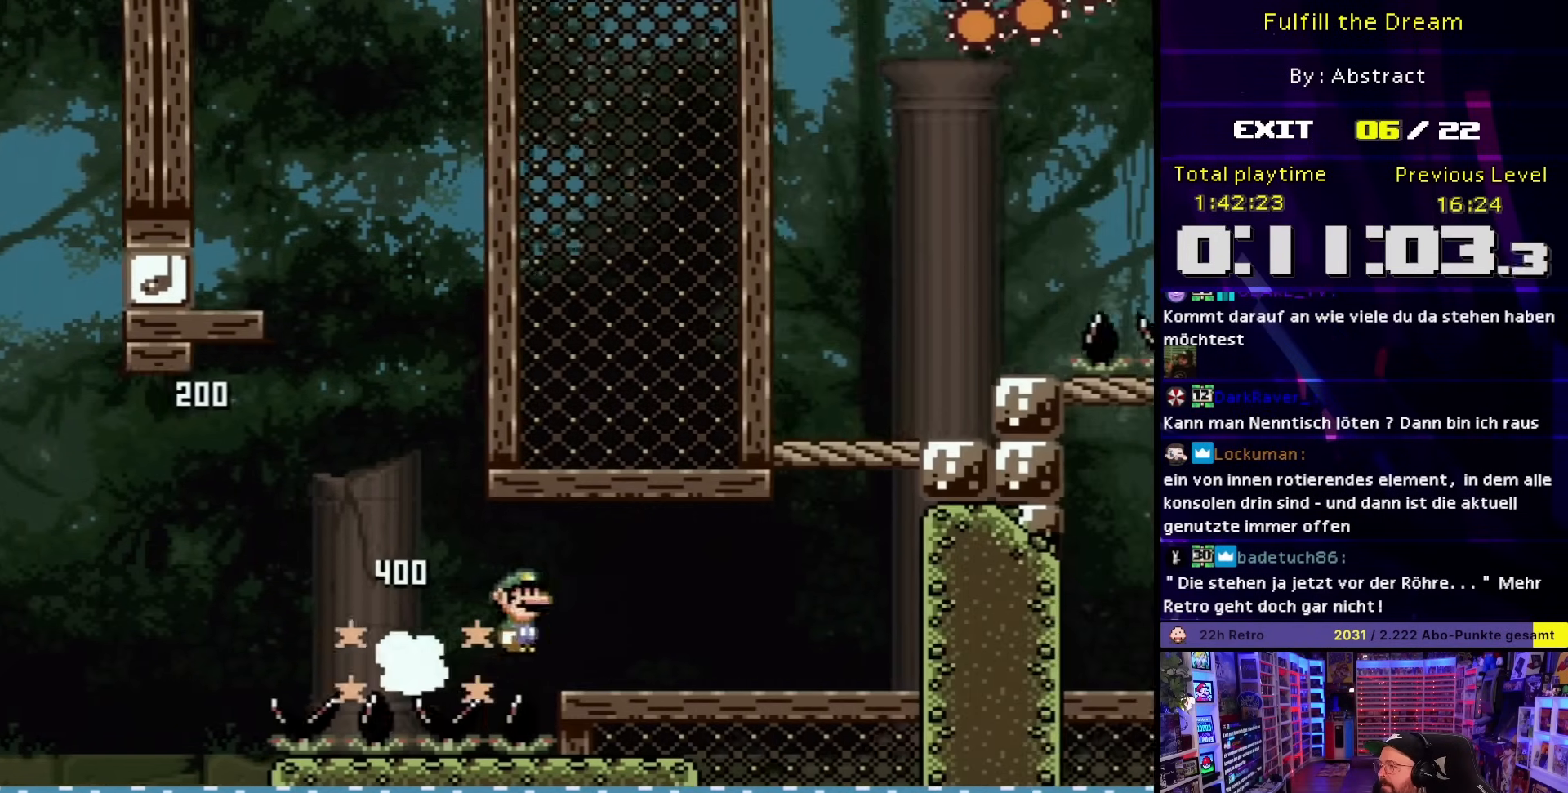
{"buttons": ["B", "Y", "DPAD_LEFT"], "events": [[183, "A", "up"], [267, "X", "up"], [267, "Y", "down"], [367, "B", "down"], [400, "DPAD_UP", "down"], [450, "DPAD_LEFT", "down"], [450, "DPAD_RIGHT", "up"], [450, "DPAD_UP", "up"]]}
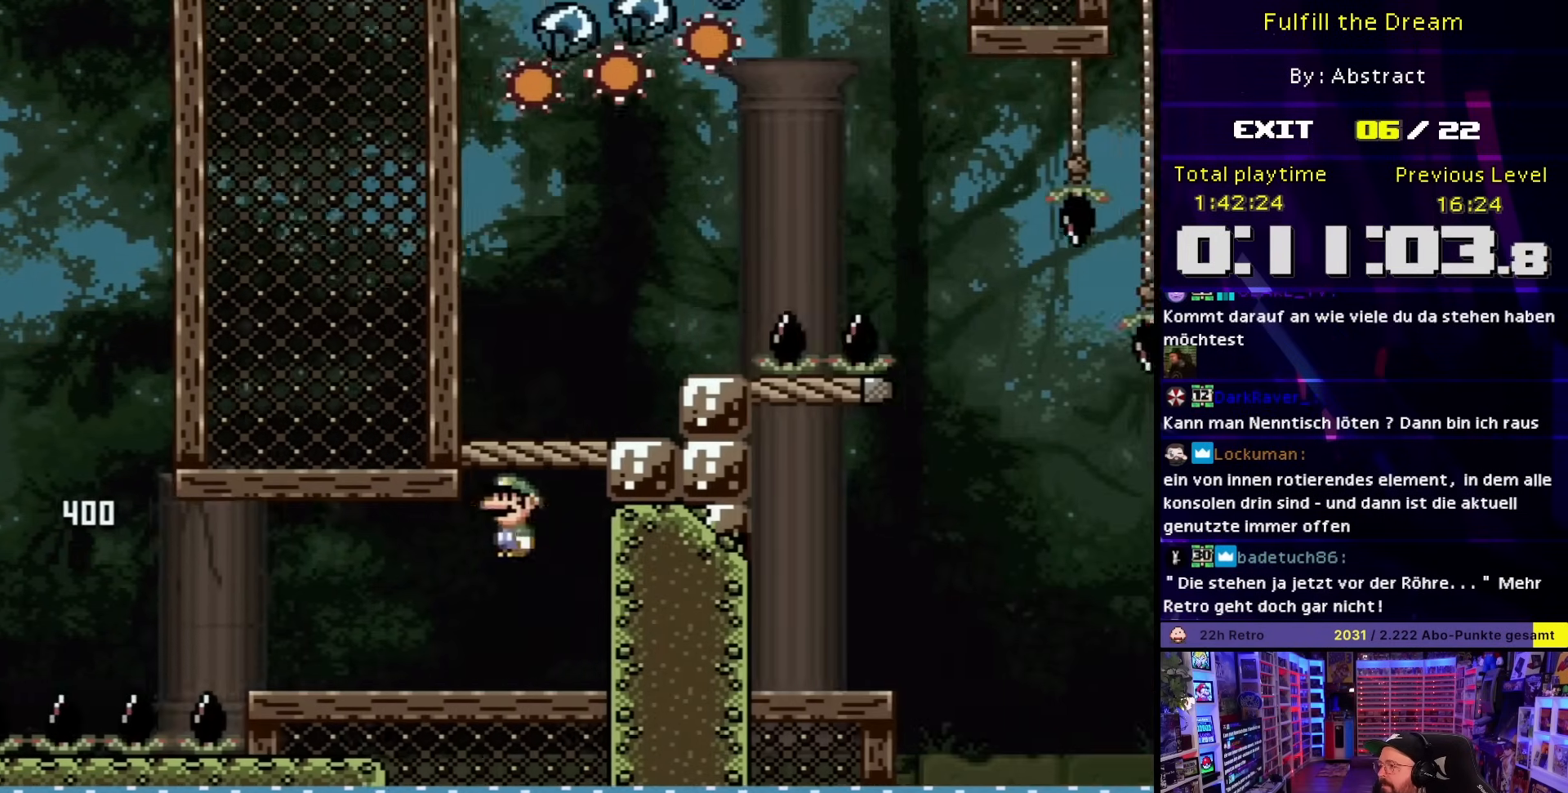
{"buttons": ["Y", "DPAD_RIGHT"], "events": [[67, "DPAD_LEFT", "up"], [67, "START", "down"], [83, "B", "up"], [83, "DPAD_RIGHT", "down"], [83, "START", "up"], [383, "B", "down"], [433, "B", "up"], [483, "DPAD_RIGHT", "up"], [500, "DPAD_RIGHT", "down"]]}
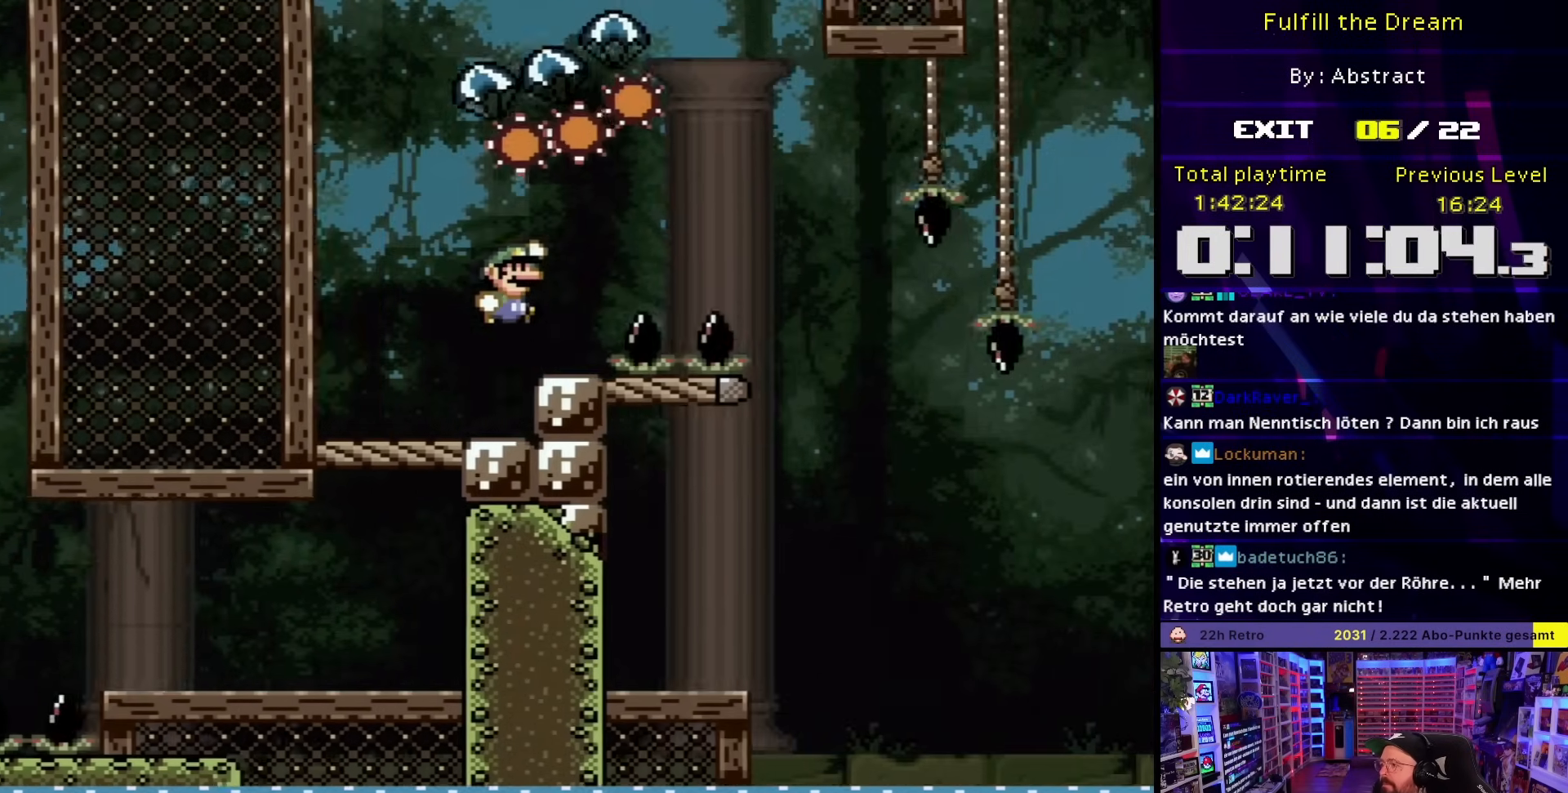
{"buttons": ["B", "Y", "DPAD_LEFT"], "events": [[33, "B", "down"], [417, "DPAD_LEFT", "down"], [417, "DPAD_RIGHT", "up"]]}
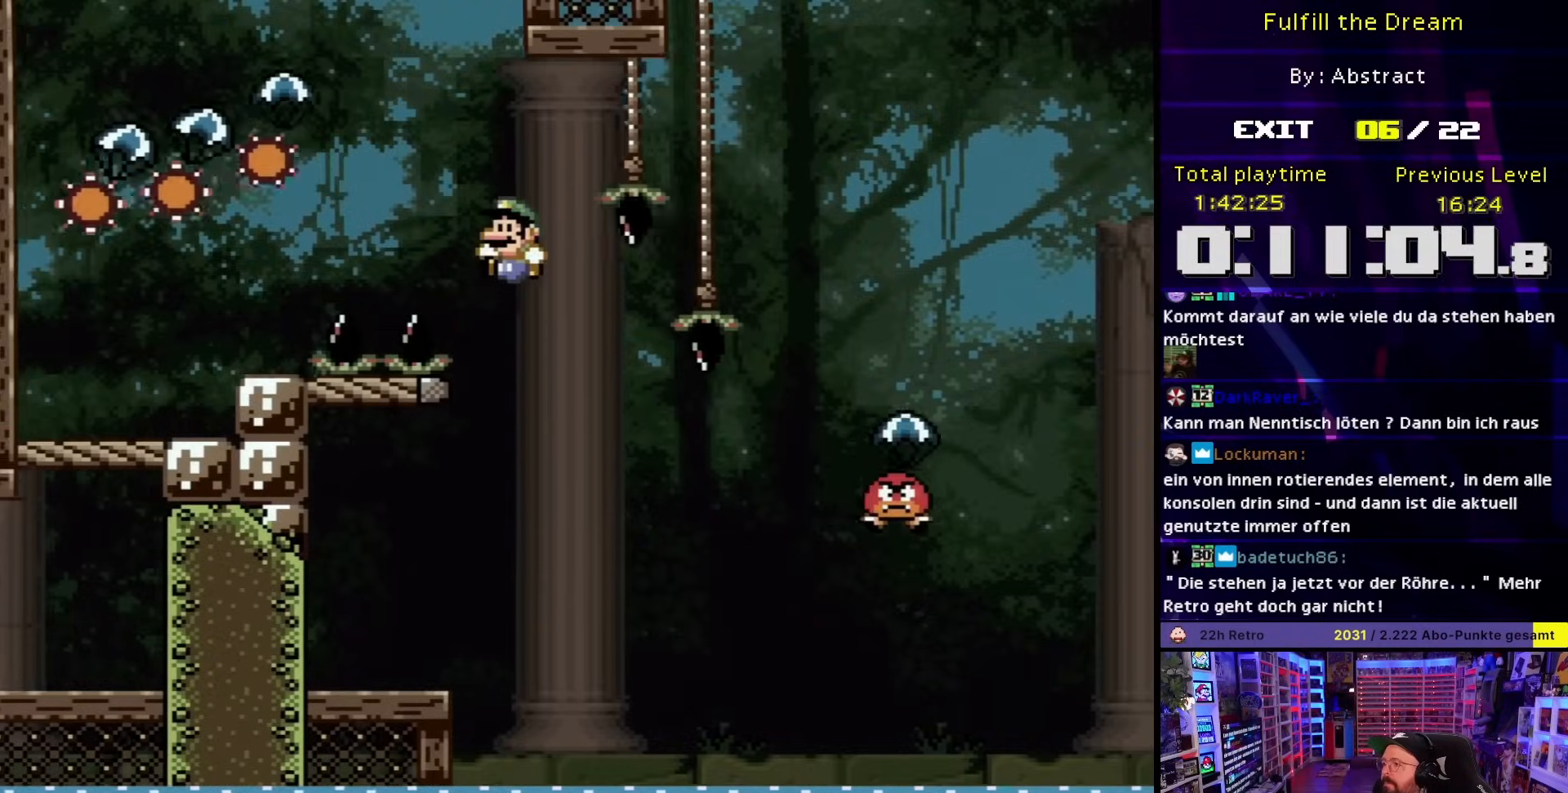
{"buttons": ["X", "DPAD_RIGHT"], "events": [[333, "B", "up"], [333, "DPAD_LEFT", "up"], [333, "DPAD_RIGHT", "down"], [367, "X", "down"], [367, "Y", "up"]]}
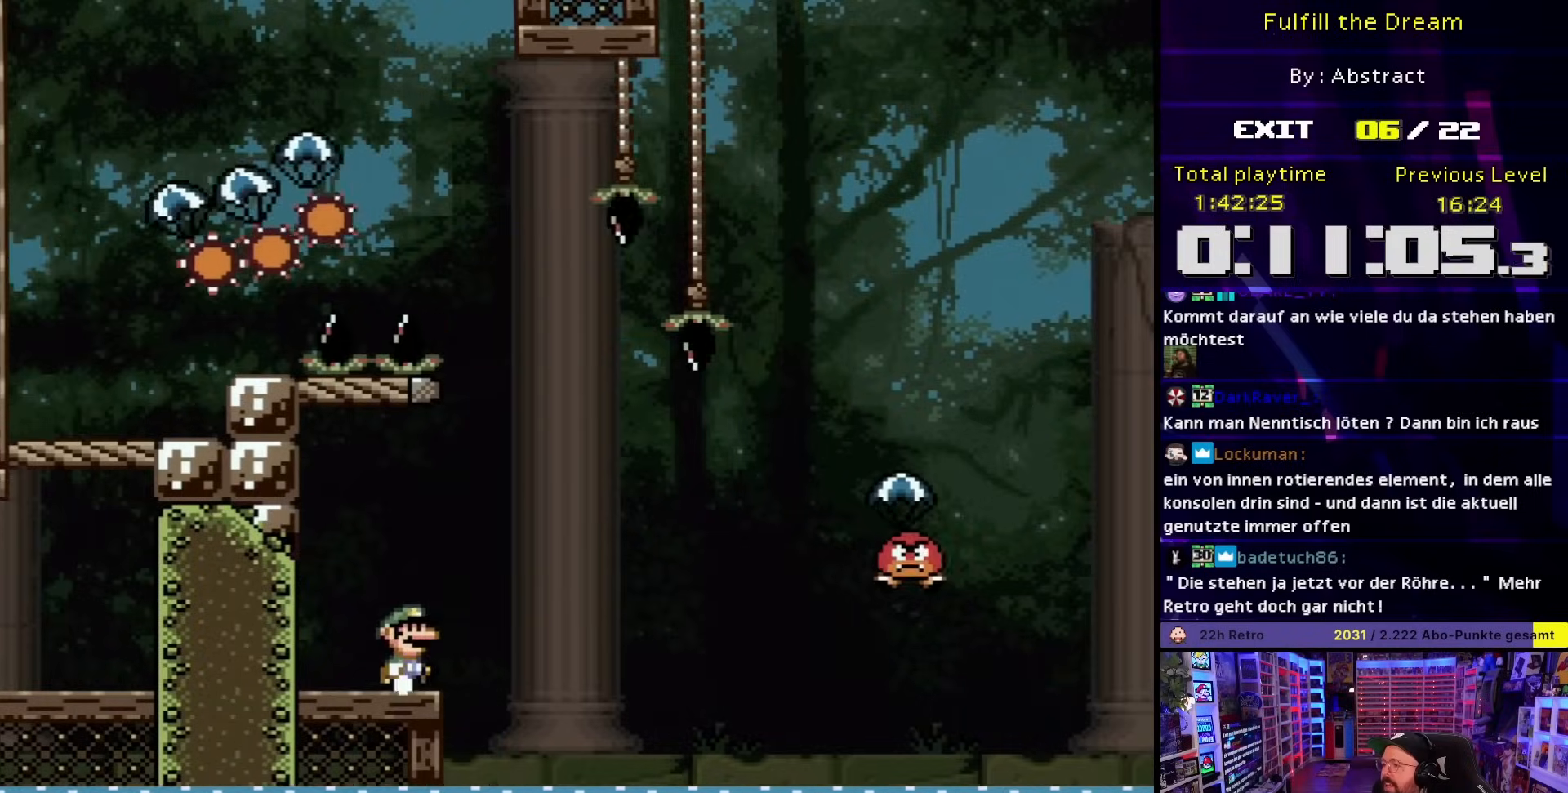
{"buttons": ["Y", "DPAD_RIGHT"], "events": [[200, "A", "down"], [233, "B", "down"], [233, "Y", "down"], [283, "A", "up"], [300, "X", "up"], [383, "B", "up"]]}
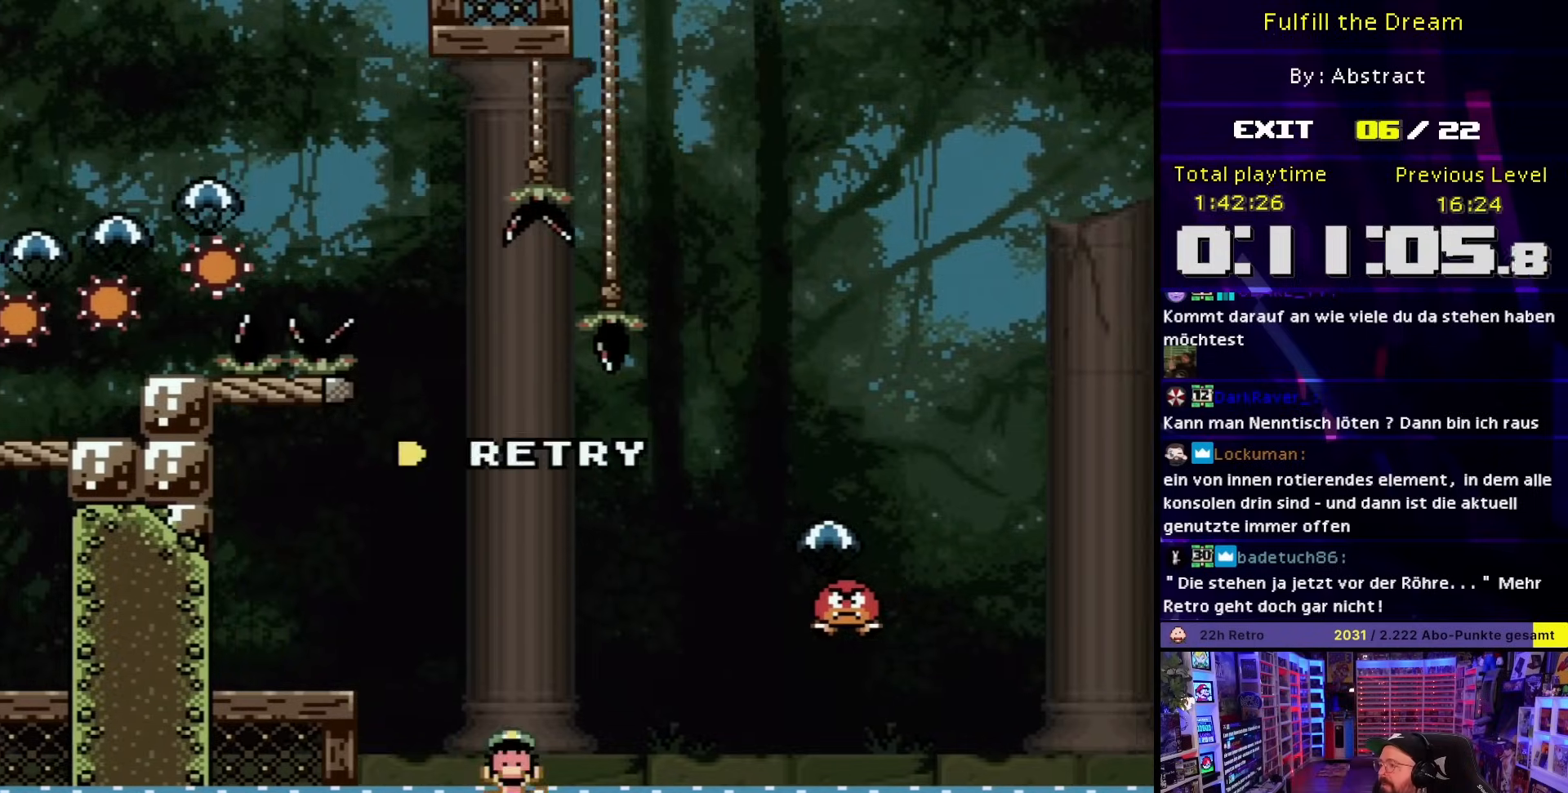
{"buttons": [], "events": [[17, "DPAD_RIGHT", "up"], [100, "Y", "up"], [250, "B", "down"], [333, "B", "up"], [417, "B", "down"], [483, "B", "up"]]}